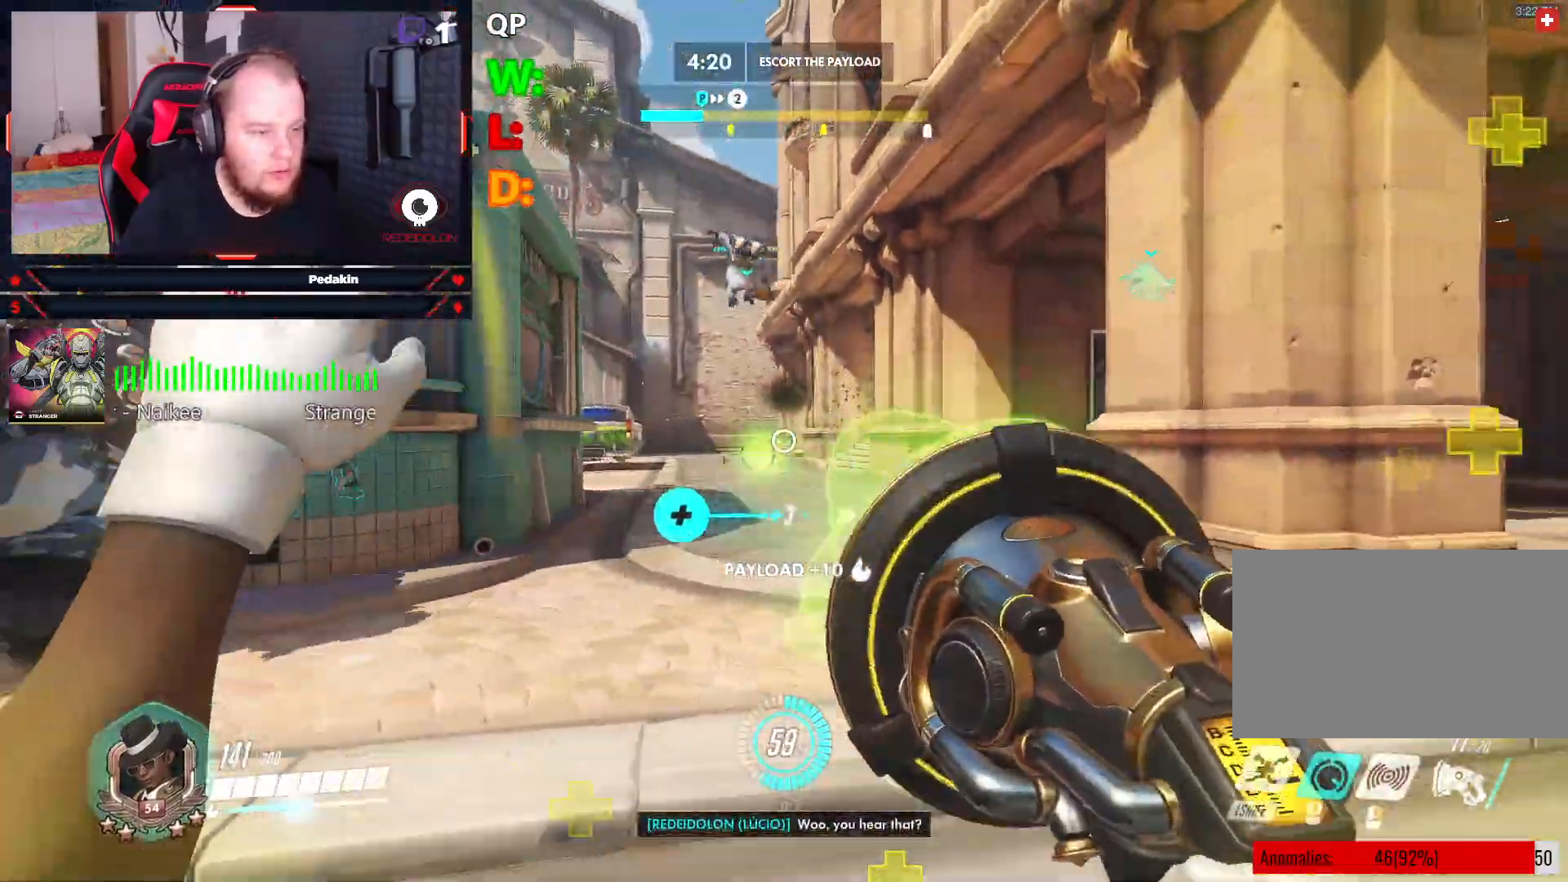
Gameplay with keyboard and mouse; each line is a JSON object with the keys and mouse buttons held at the frame after it. "events" lists presses ("down") and releases ("up") of "1", "2", "3", "4", "5", "a", "alt", "c", "caps_lock", "ctrl", "d", "e", "f", "g", "q", "r", "s", "shift", "space", "t", "tab", "v", "w", "x", "z", "mouse_left", "mouse_wheel" and "mouse_right" between this image and that frame as [ms after this image, input, new state], when the widget could be followed in between. "mouse_left", "mouse_wheel", "mouse_right" = the "left", "wheel", "right" buttons of the "mouse" list. No other keys are recorded. "wheel" means that the mouse wheel is clicked or scrolled. Not read: mouse_move.
{"keys": ["a", "s"], "mouse": ["left"], "events": [[83, "a", "down"], [271, "s", "up"], [312, "s", "down"]]}
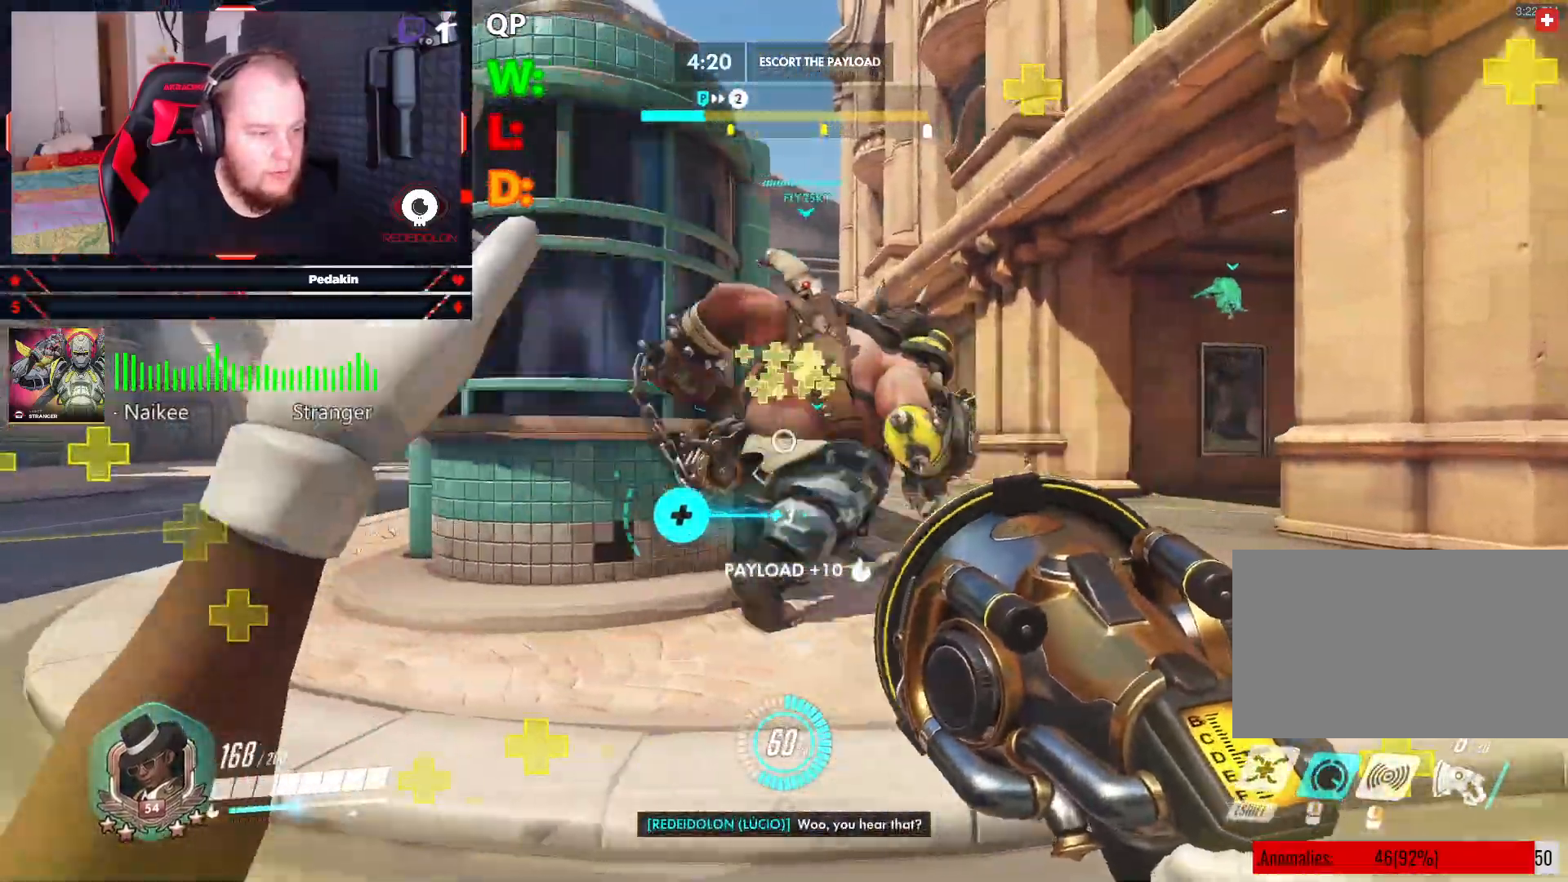
{"keys": ["a", "space", "w"], "mouse": [], "events": [[42, "mouse_left", "up"], [42, "s", "up"], [104, "r", "down"], [188, "r", "up"], [271, "r", "down"], [271, "w", "down"], [333, "a", "up"], [375, "a", "down"], [375, "r", "up"], [479, "space", "down"]]}
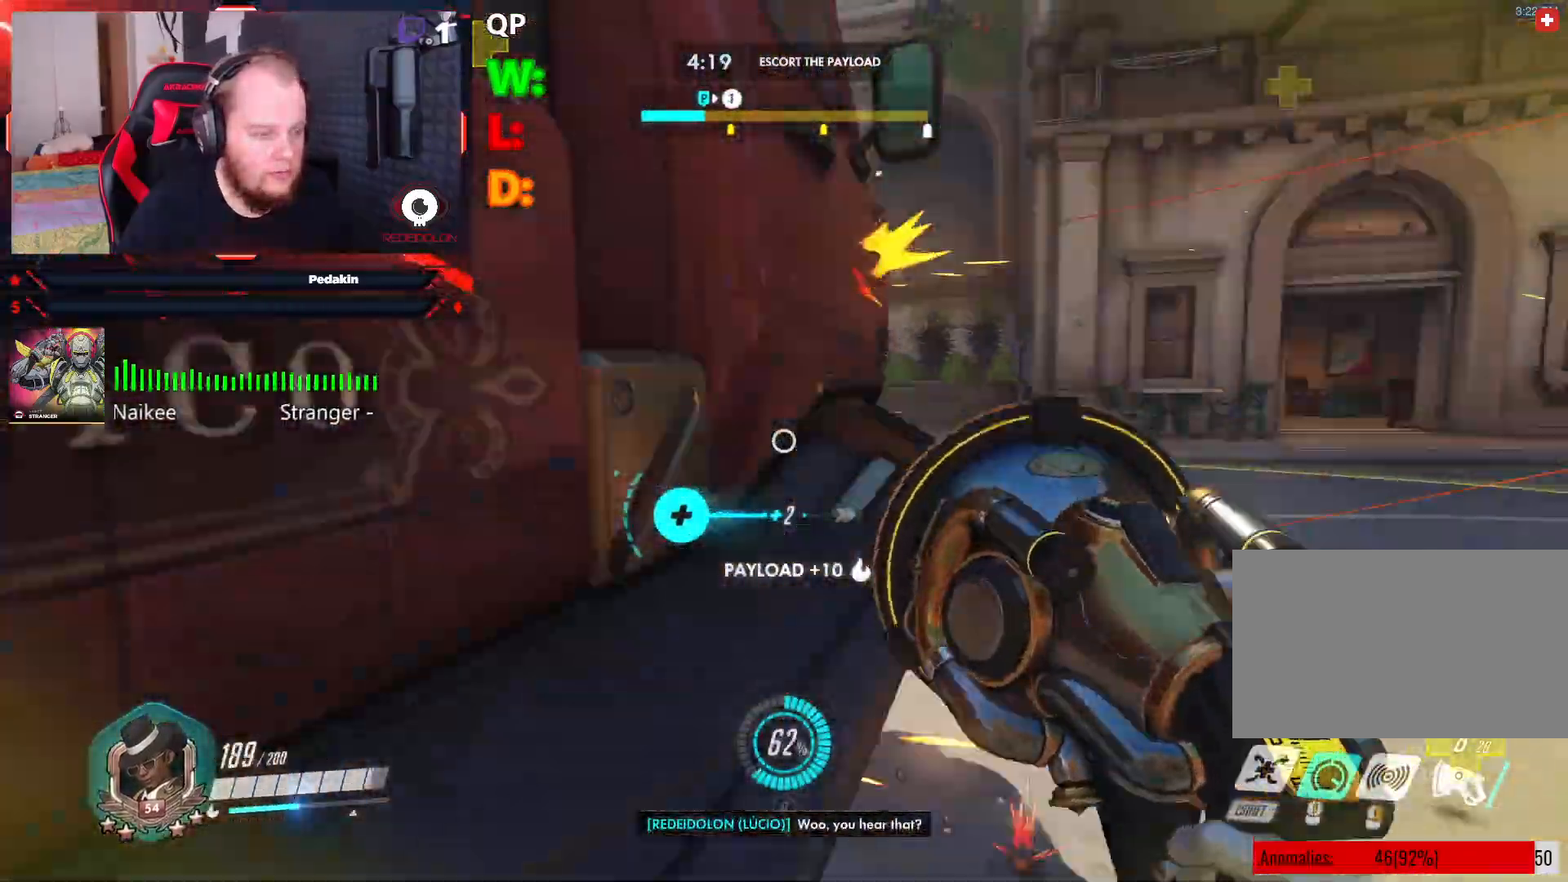
{"keys": ["d"], "mouse": [], "events": [[62, "space", "up"], [208, "w", "up"], [354, "a", "up"], [354, "d", "down"]]}
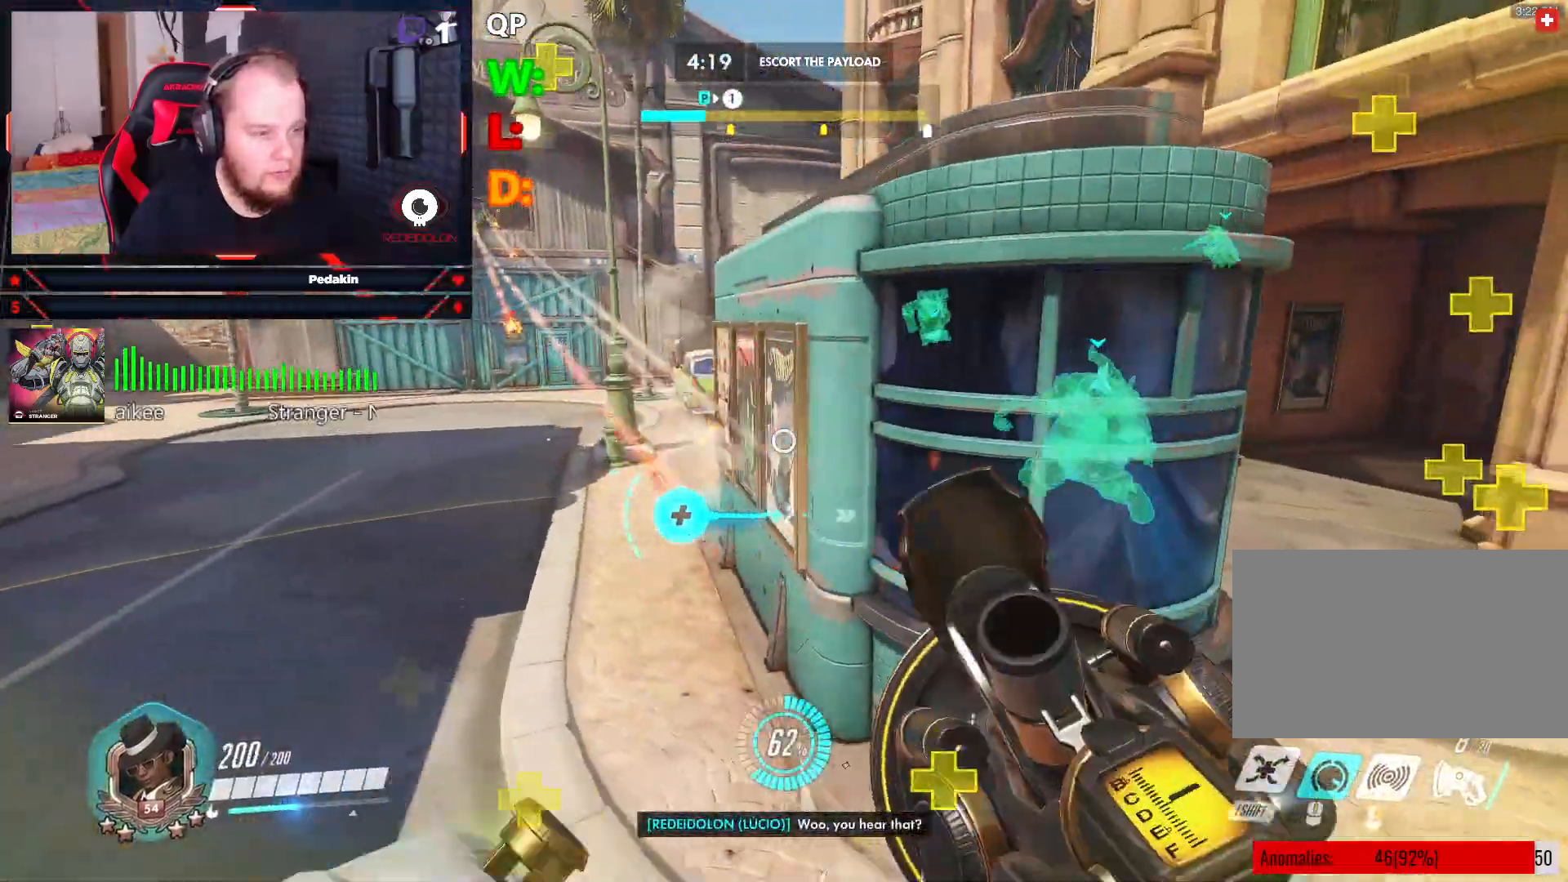
{"keys": ["a", "space", "w"], "mouse": [], "events": [[125, "d", "up"], [125, "w", "down"], [229, "a", "down"], [500, "space", "down"]]}
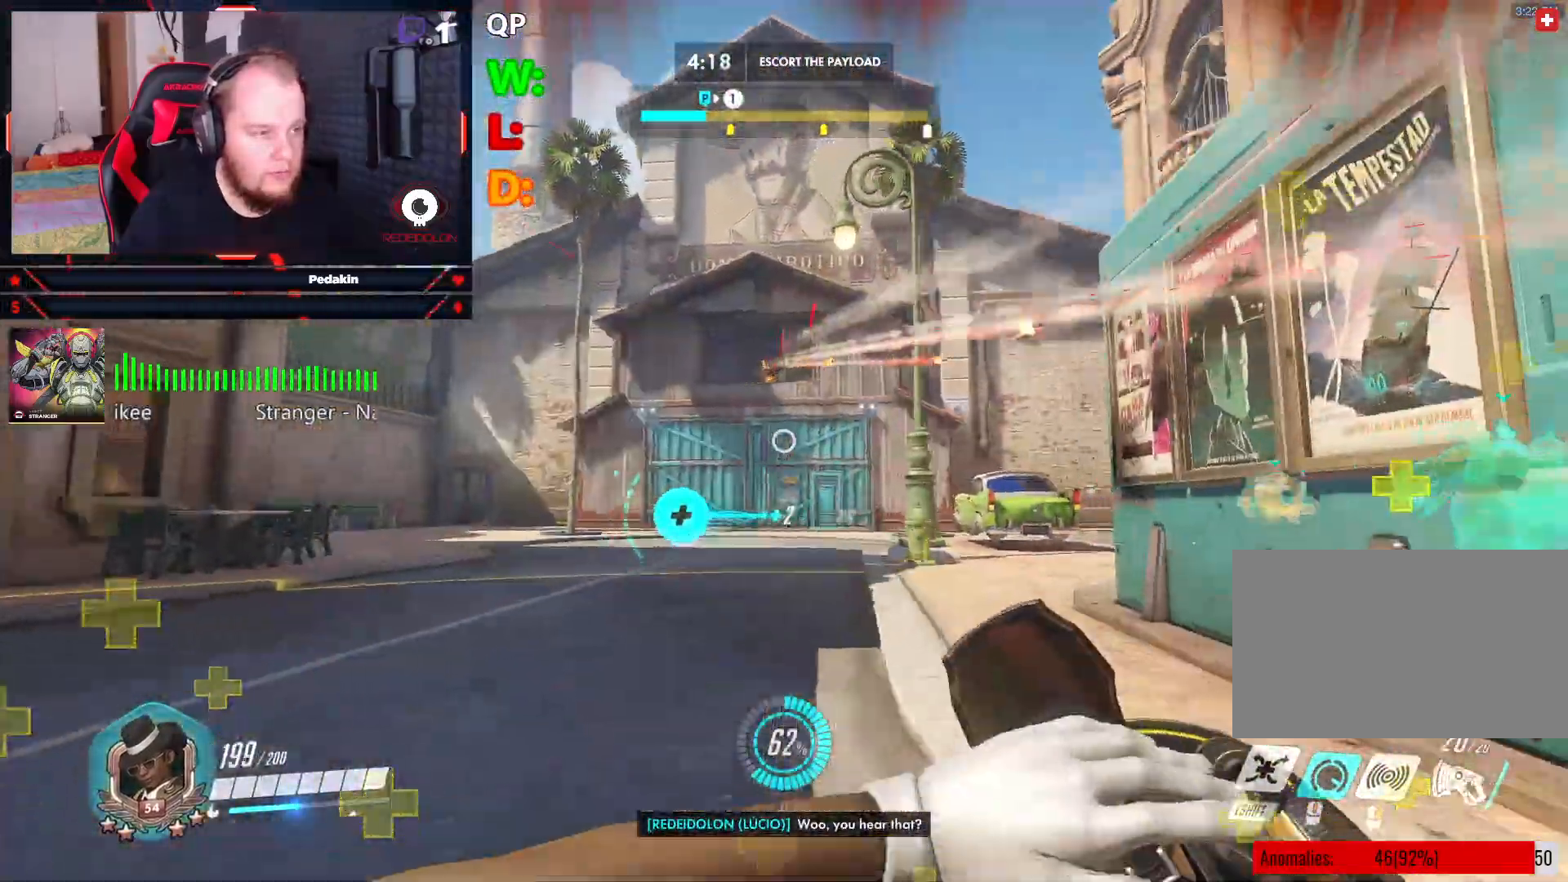
{"keys": ["a", "w"], "mouse": ["left"], "events": [[42, "mouse_left", "down"], [188, "space", "up"]]}
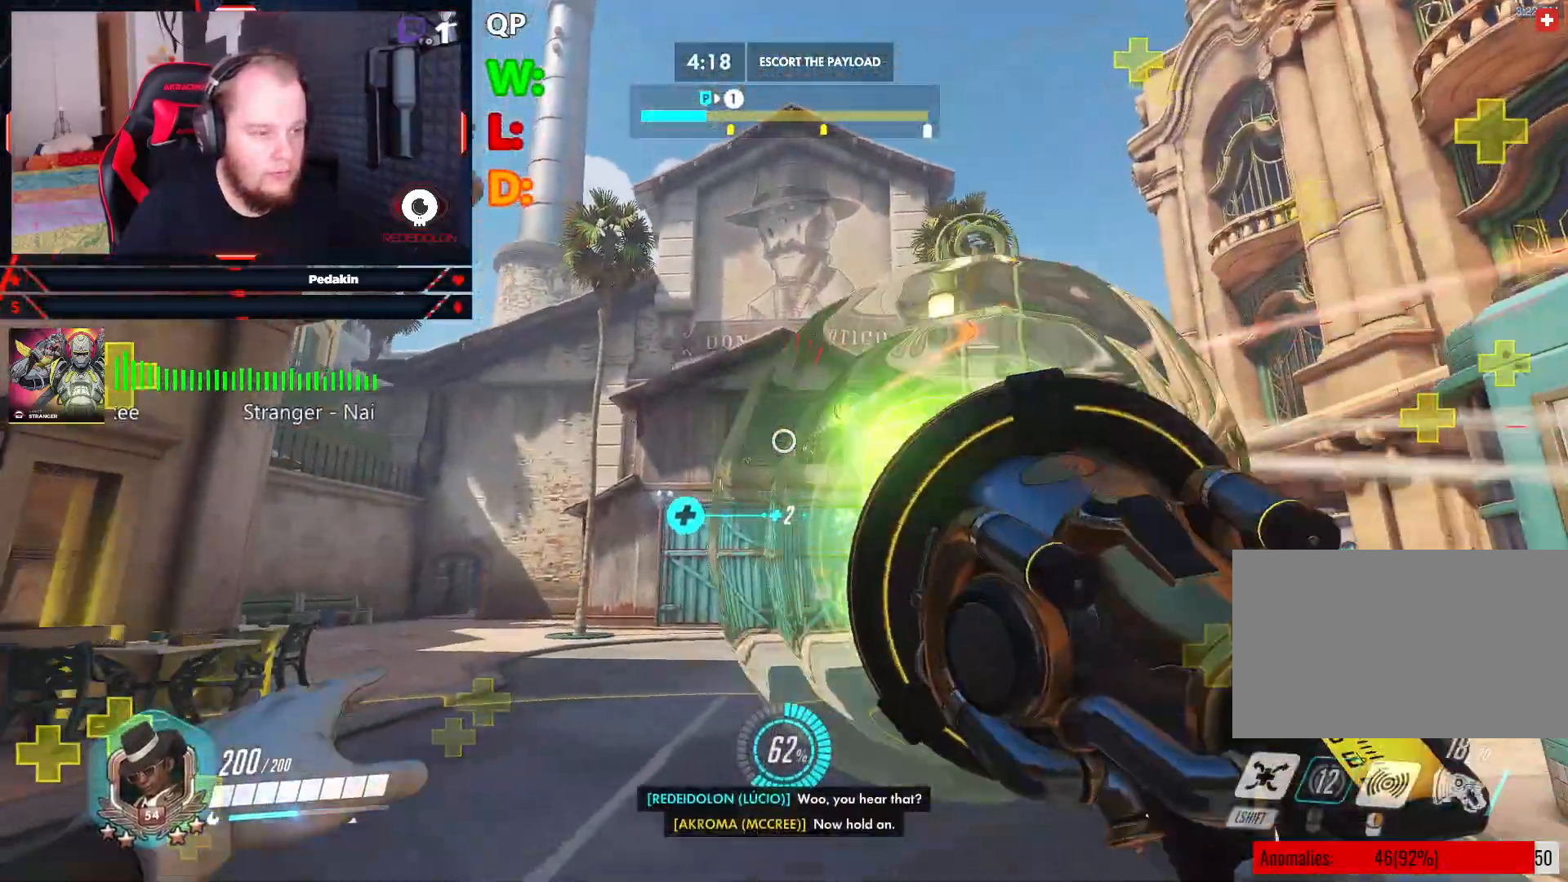
{"keys": ["a"], "mouse": ["left"], "events": [[354, "space", "down"], [396, "w", "up"], [479, "space", "up"]]}
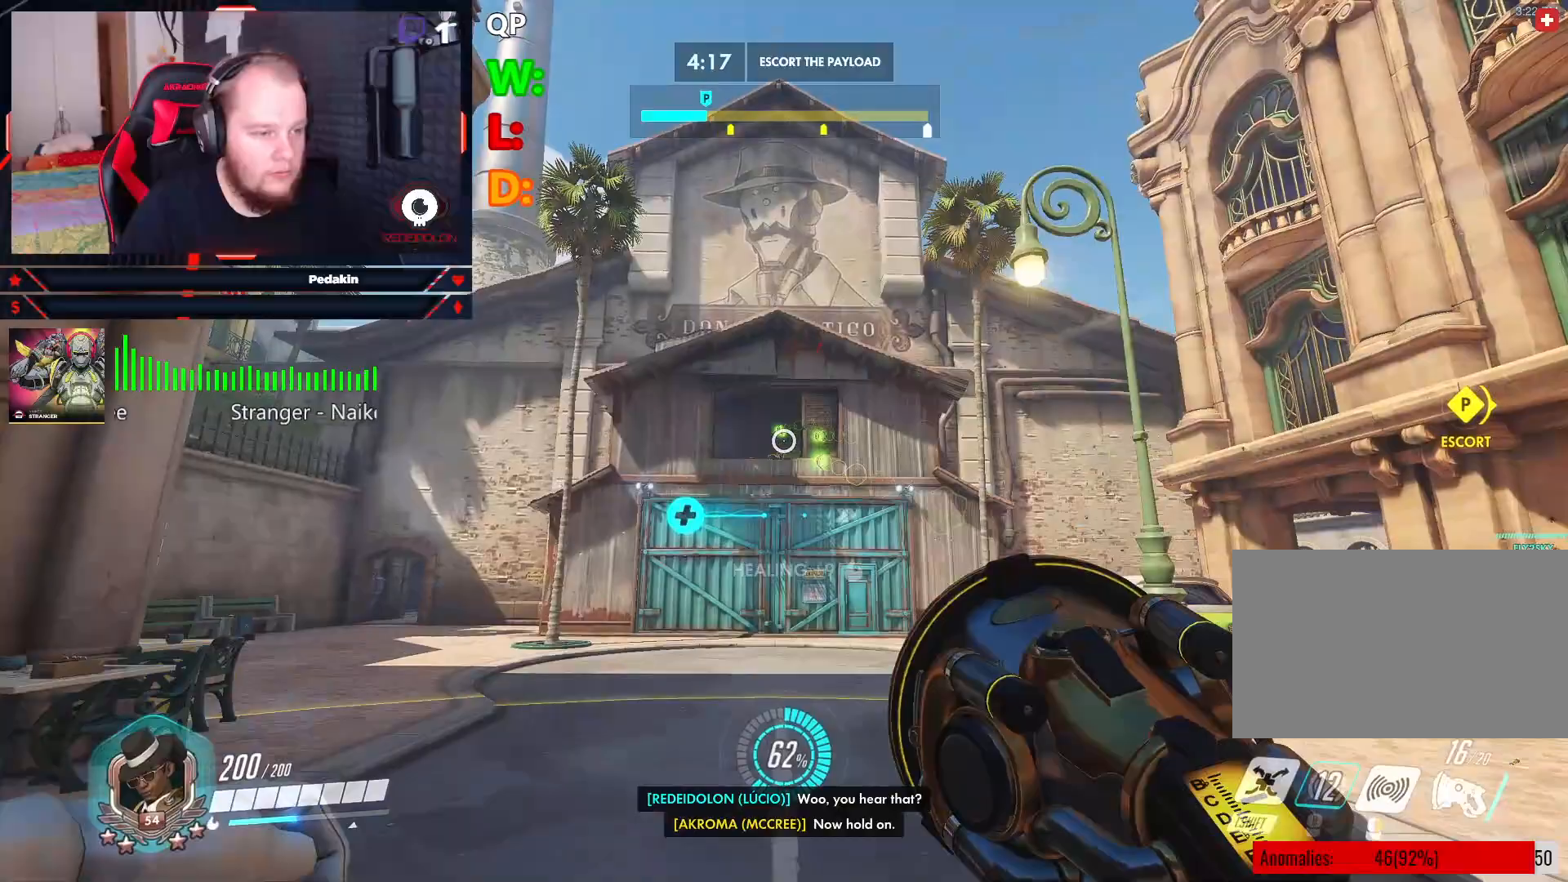
{"keys": ["w"], "mouse": ["left"], "events": [[125, "w", "down"], [312, "a", "up"]]}
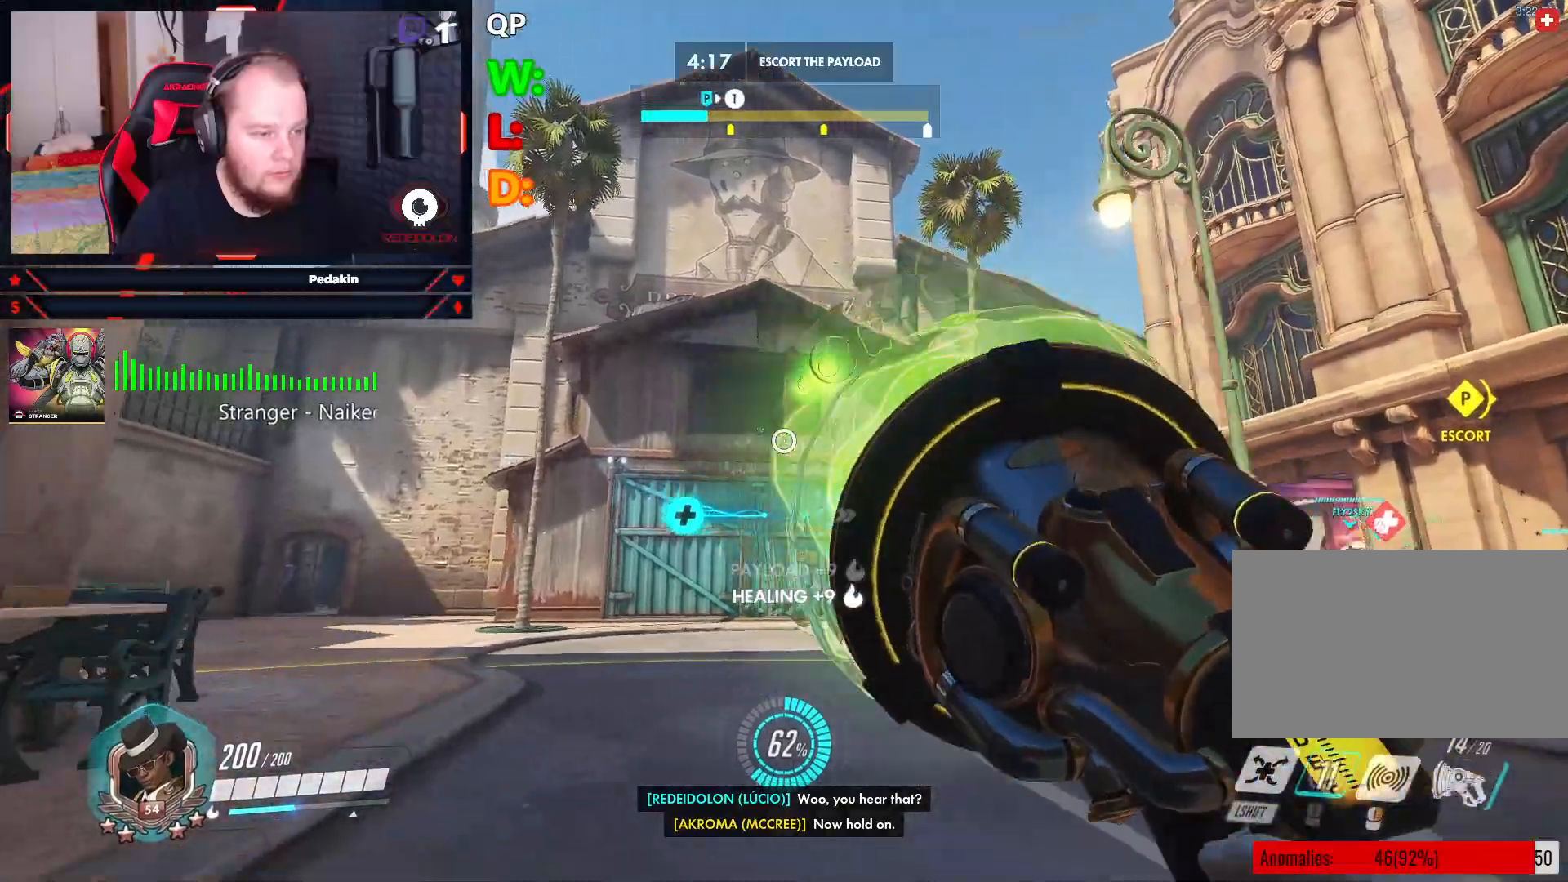
{"keys": ["w"], "mouse": [], "events": [[42, "d", "down"], [104, "space", "down"], [229, "space", "up"], [271, "space", "down"], [417, "mouse_left", "up"], [458, "d", "up"], [458, "space", "up"]]}
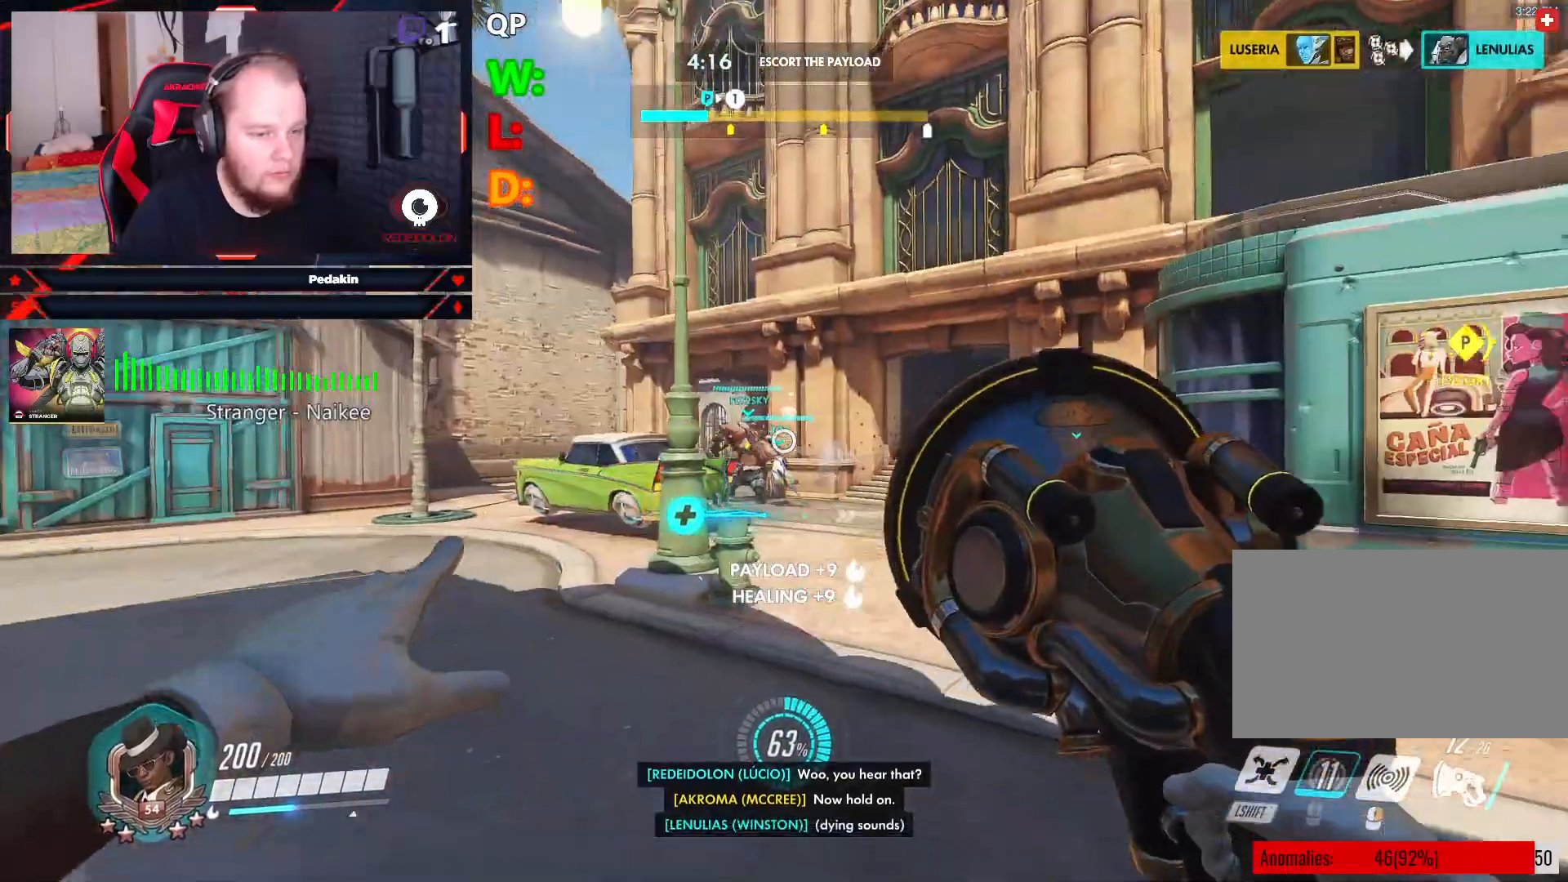
{"keys": ["w"], "mouse": [], "events": [[62, "r", "down"], [208, "r", "up"], [250, "r", "down"], [354, "r", "up"]]}
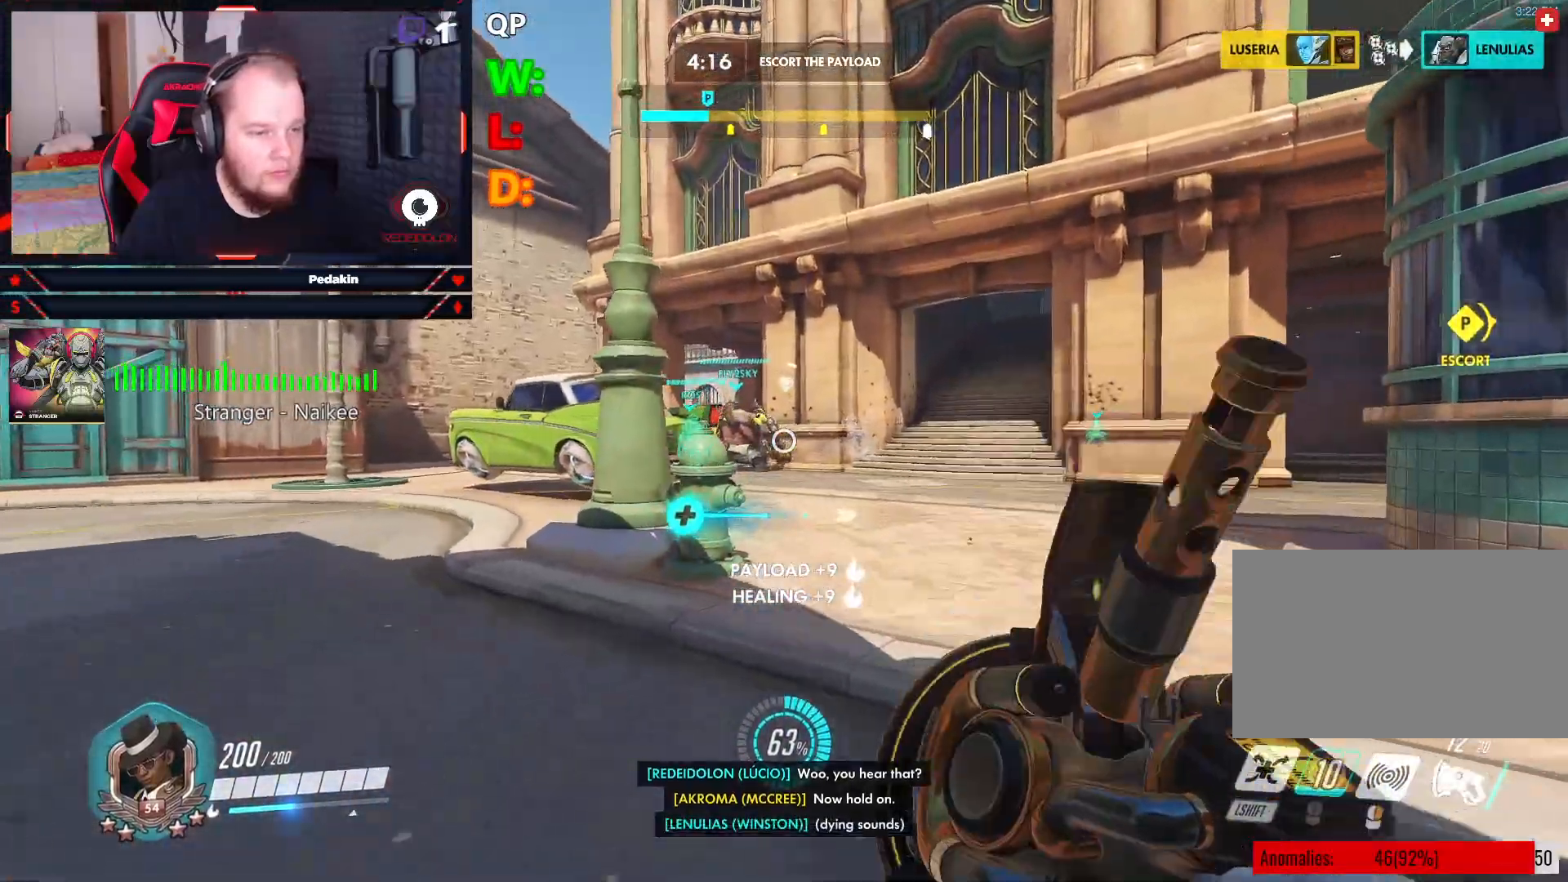
{"keys": ["a", "w"], "mouse": [], "events": [[458, "a", "down"]]}
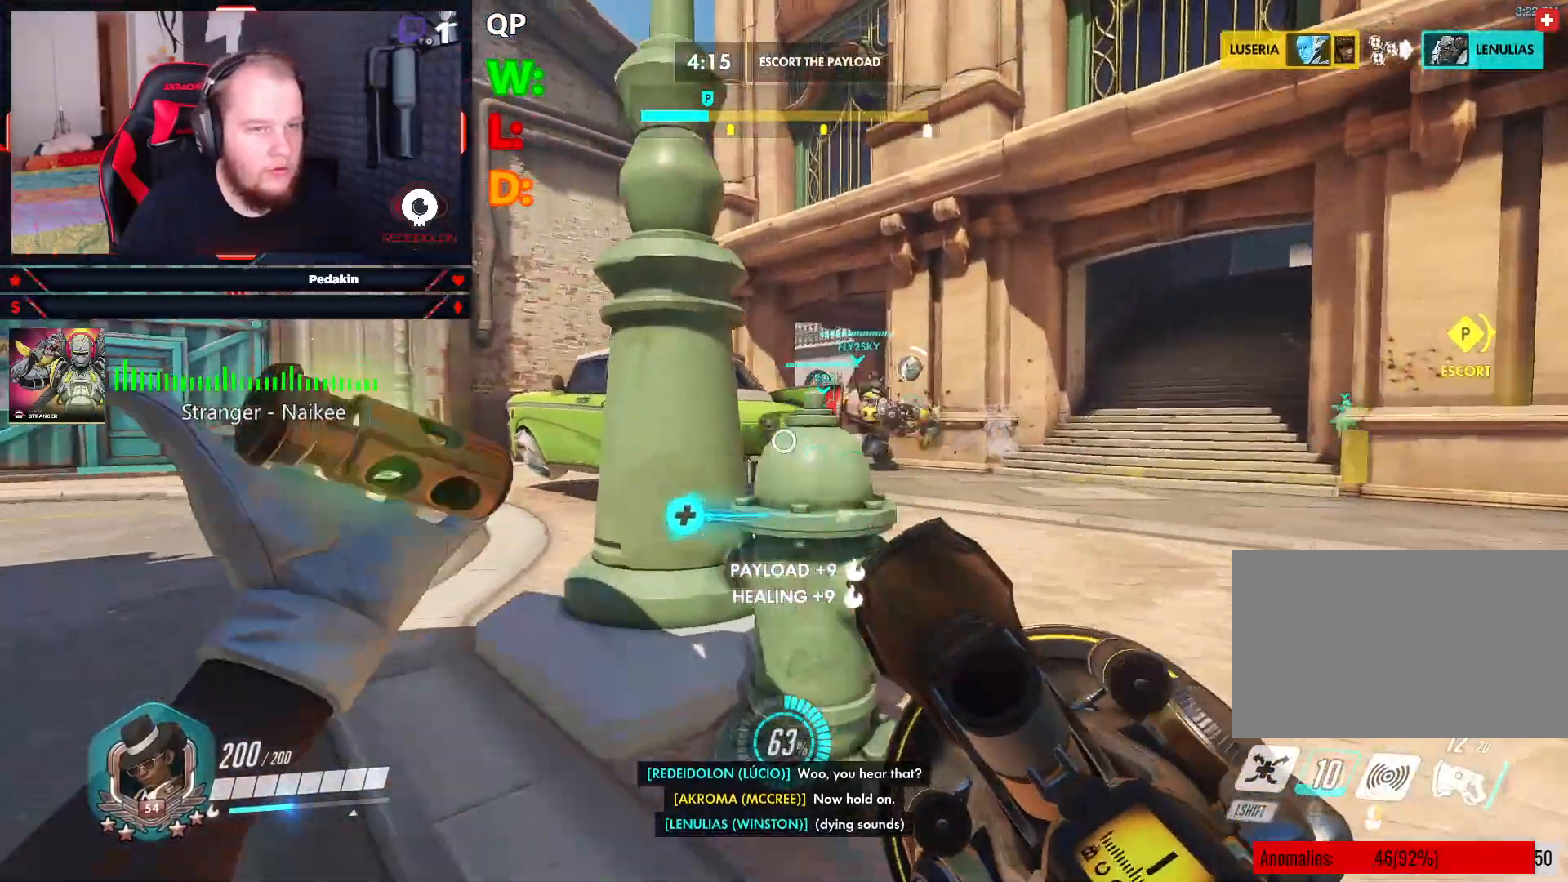
{"keys": ["a"], "mouse": [], "events": [[146, "w", "up"]]}
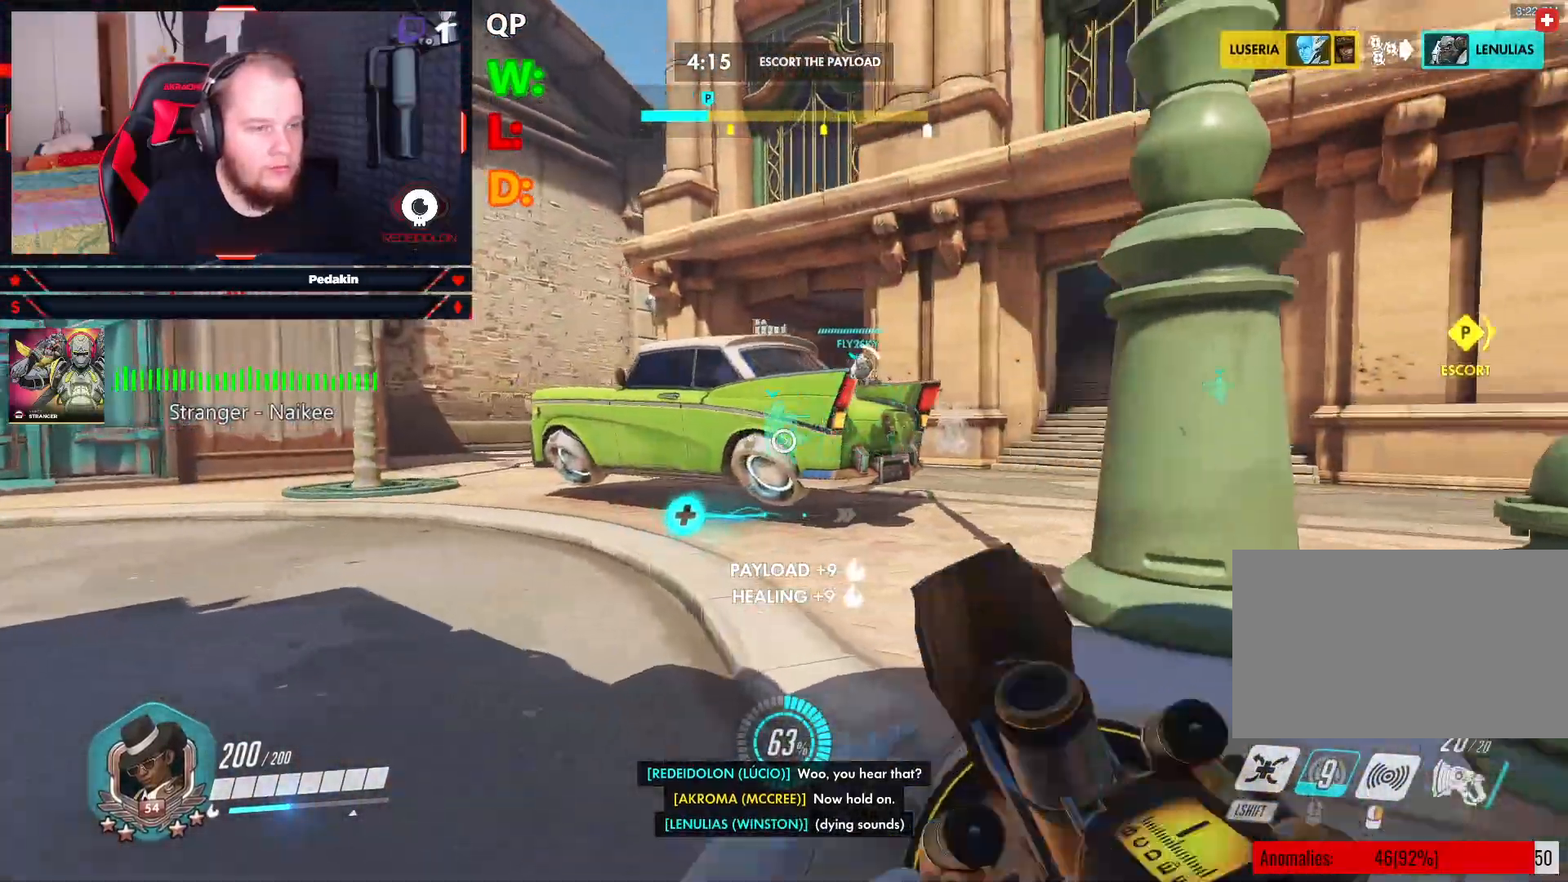
{"keys": ["d", "w"], "mouse": [], "events": [[62, "w", "down"], [208, "a", "up"], [208, "w", "up"], [292, "d", "down"], [396, "w", "down"]]}
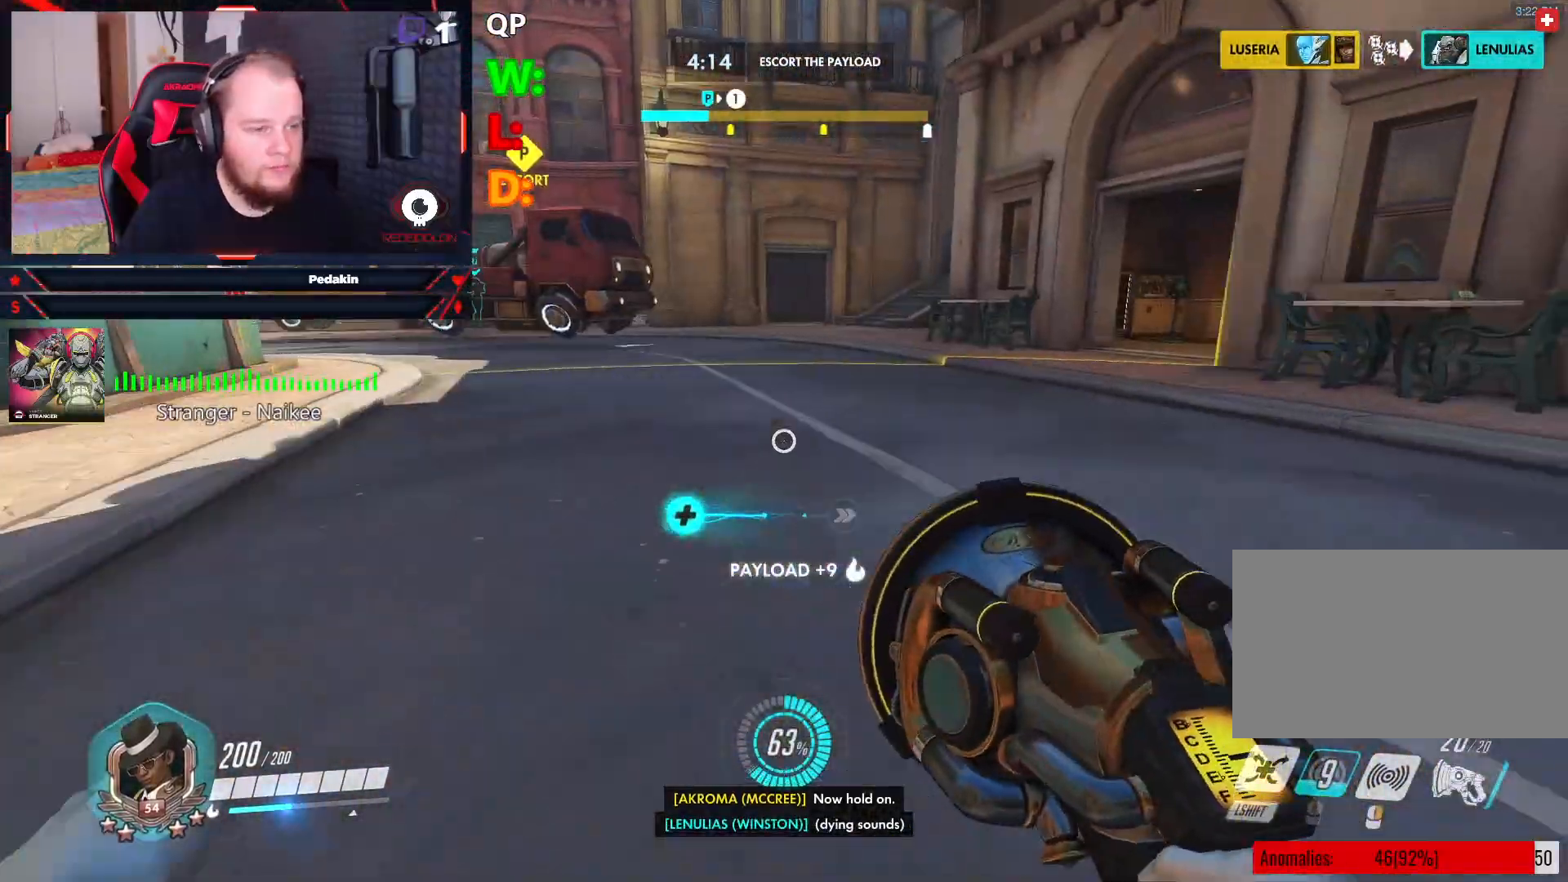
{"keys": ["w"], "mouse": [], "events": [[271, "d", "up"]]}
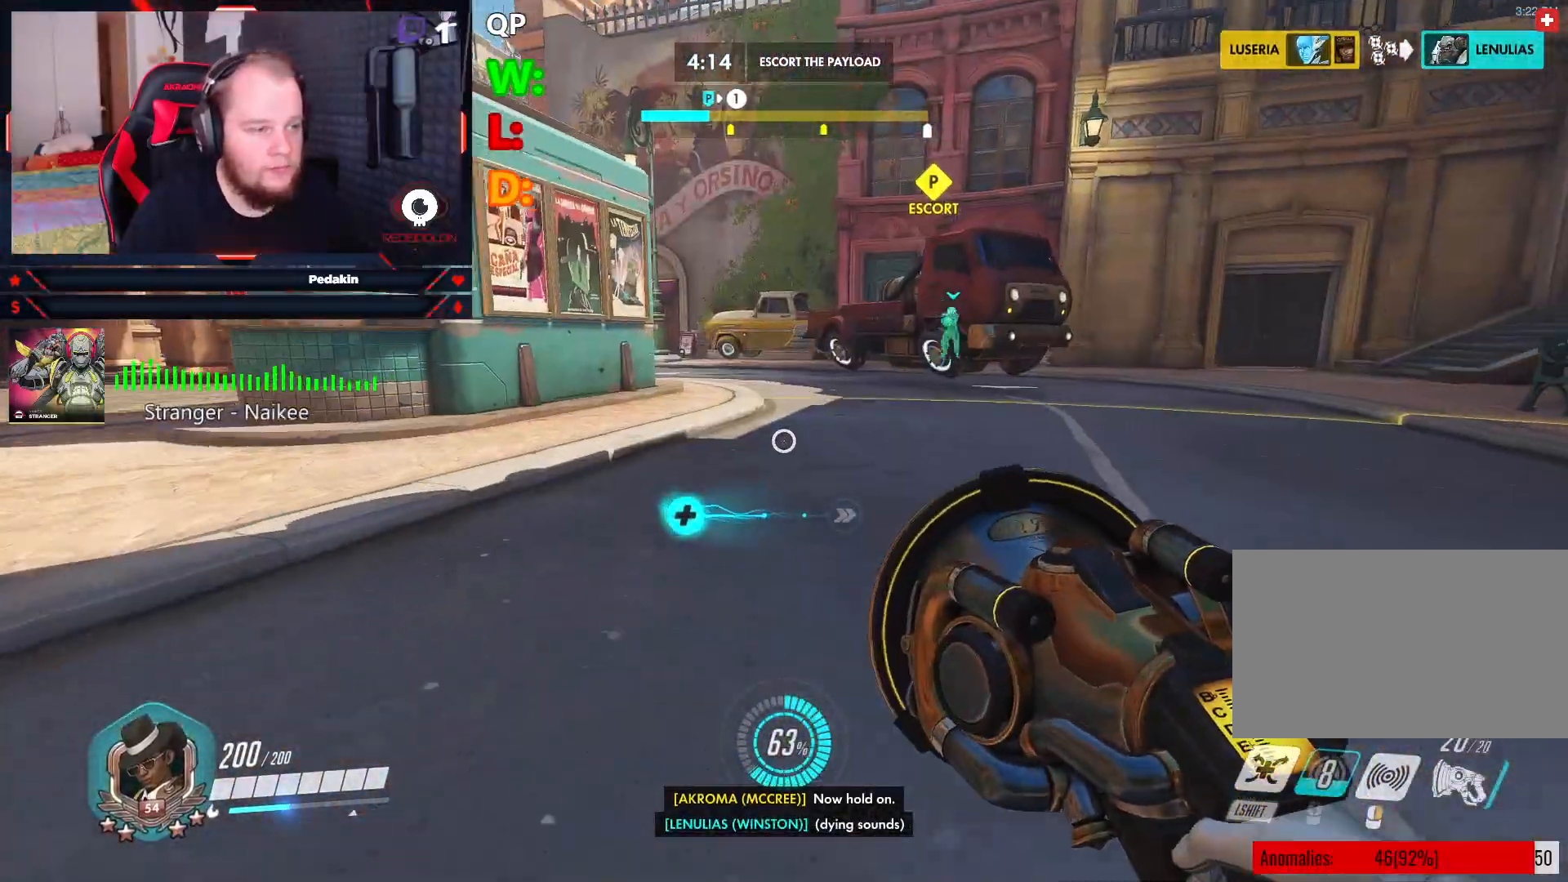
{"keys": ["d"], "mouse": [], "events": [[417, "d", "down"], [479, "w", "up"]]}
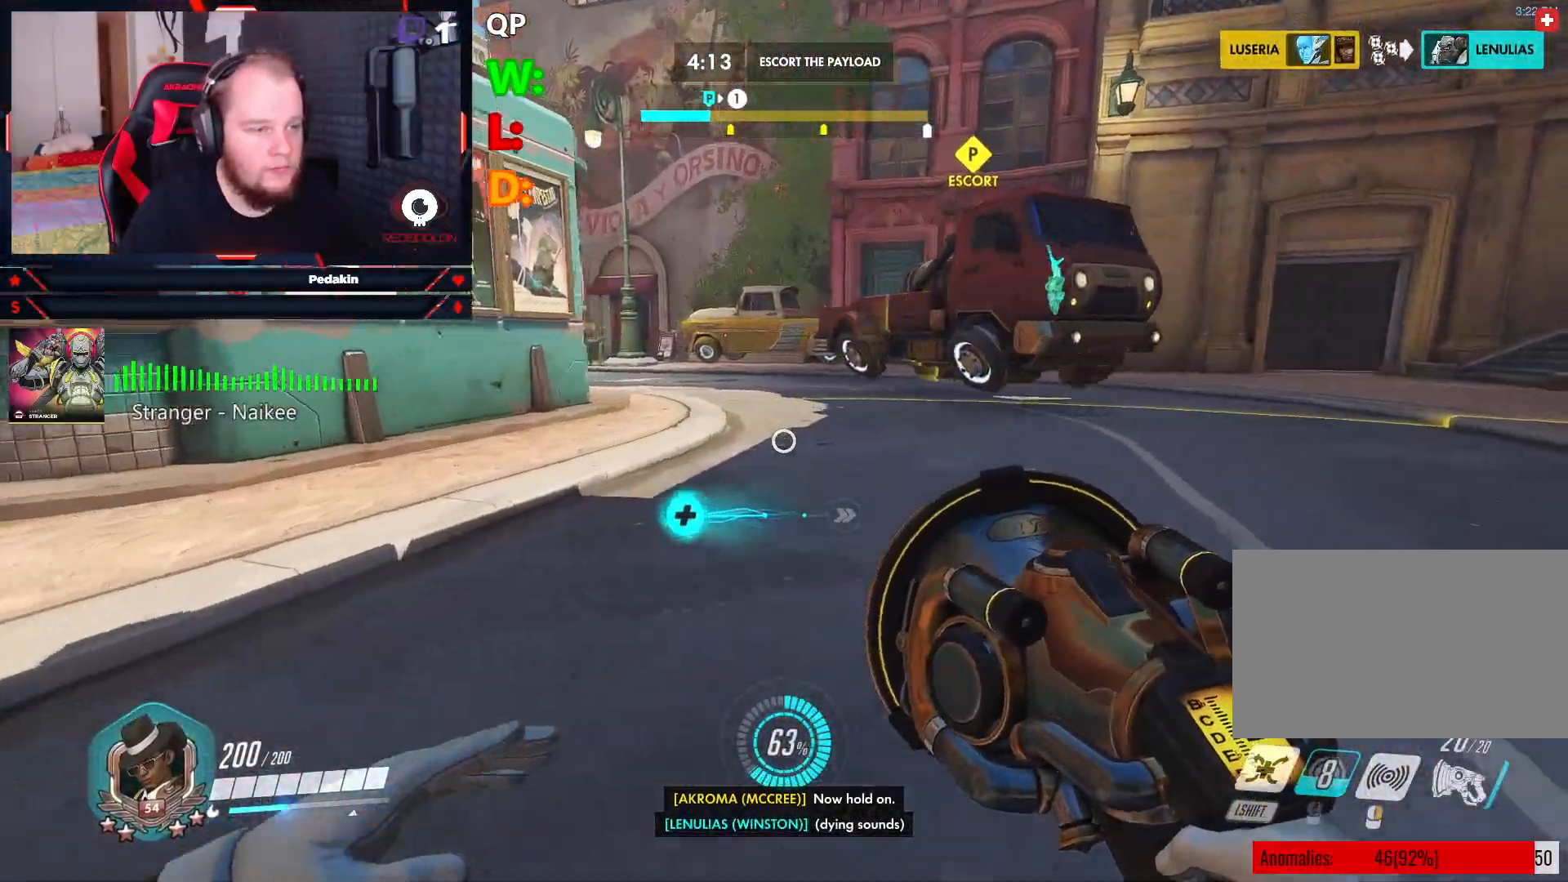
{"keys": ["s"], "mouse": [], "events": [[104, "space", "down"], [250, "s", "down"], [250, "space", "up"], [292, "d", "up"]]}
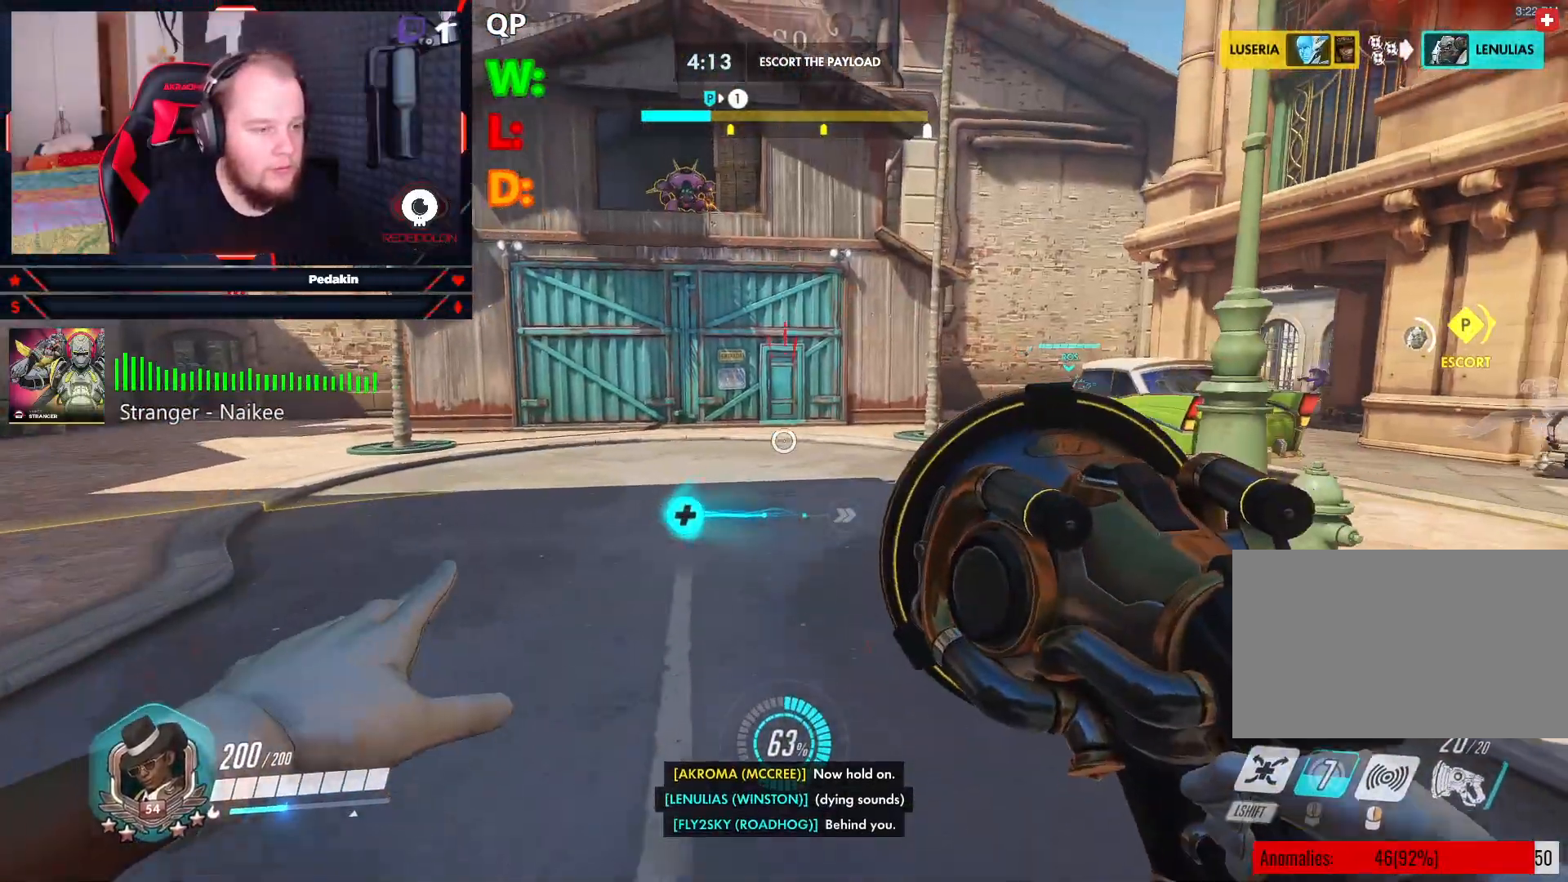
{"keys": ["a", "w"], "mouse": ["left"], "events": [[83, "a", "down"], [229, "s", "up"], [312, "mouse_left", "down"], [312, "space", "down"], [458, "space", "up"], [500, "w", "down"]]}
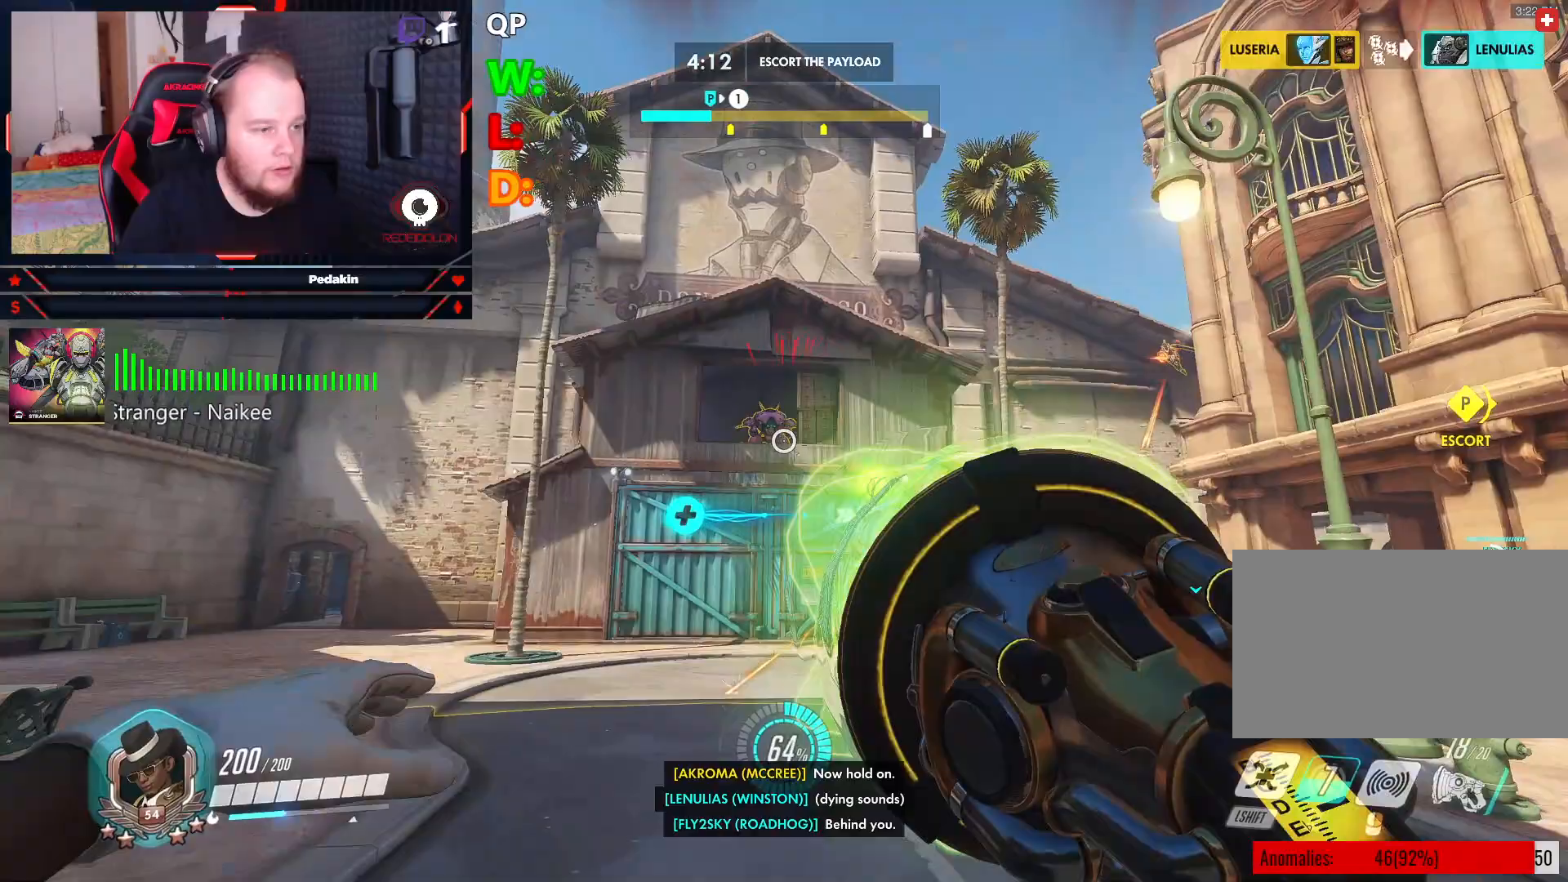
{"keys": ["d", "w"], "mouse": ["left"], "events": [[333, "a", "up"], [417, "d", "down"]]}
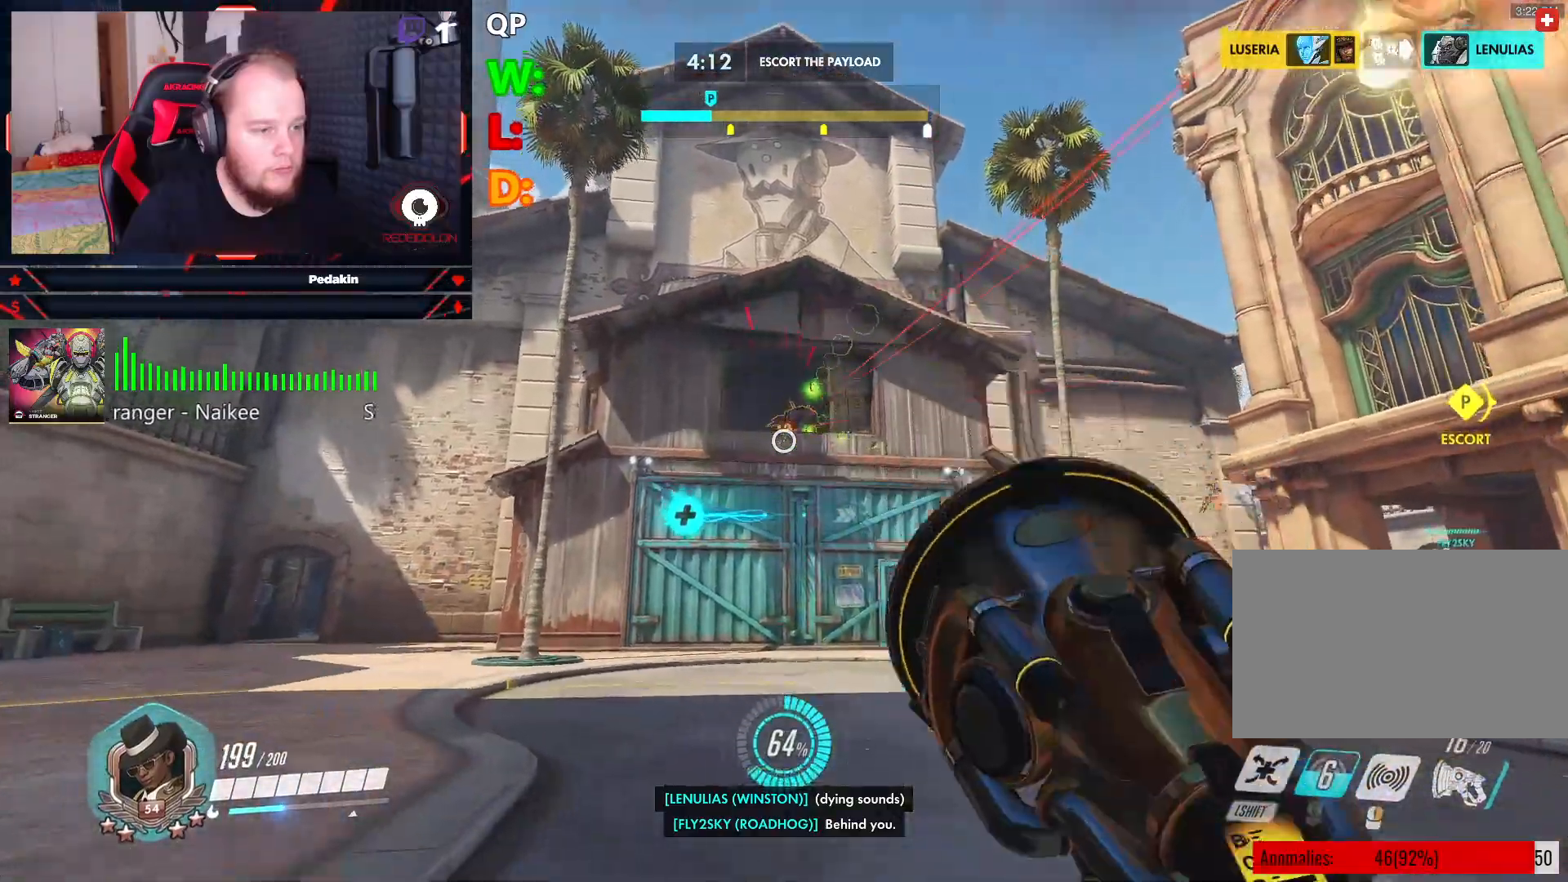
{"keys": ["s"], "mouse": ["left"], "events": [[21, "space", "down"], [21, "w", "up"], [167, "space", "up"], [250, "space", "down"], [354, "d", "up"], [354, "s", "down"], [354, "space", "up"]]}
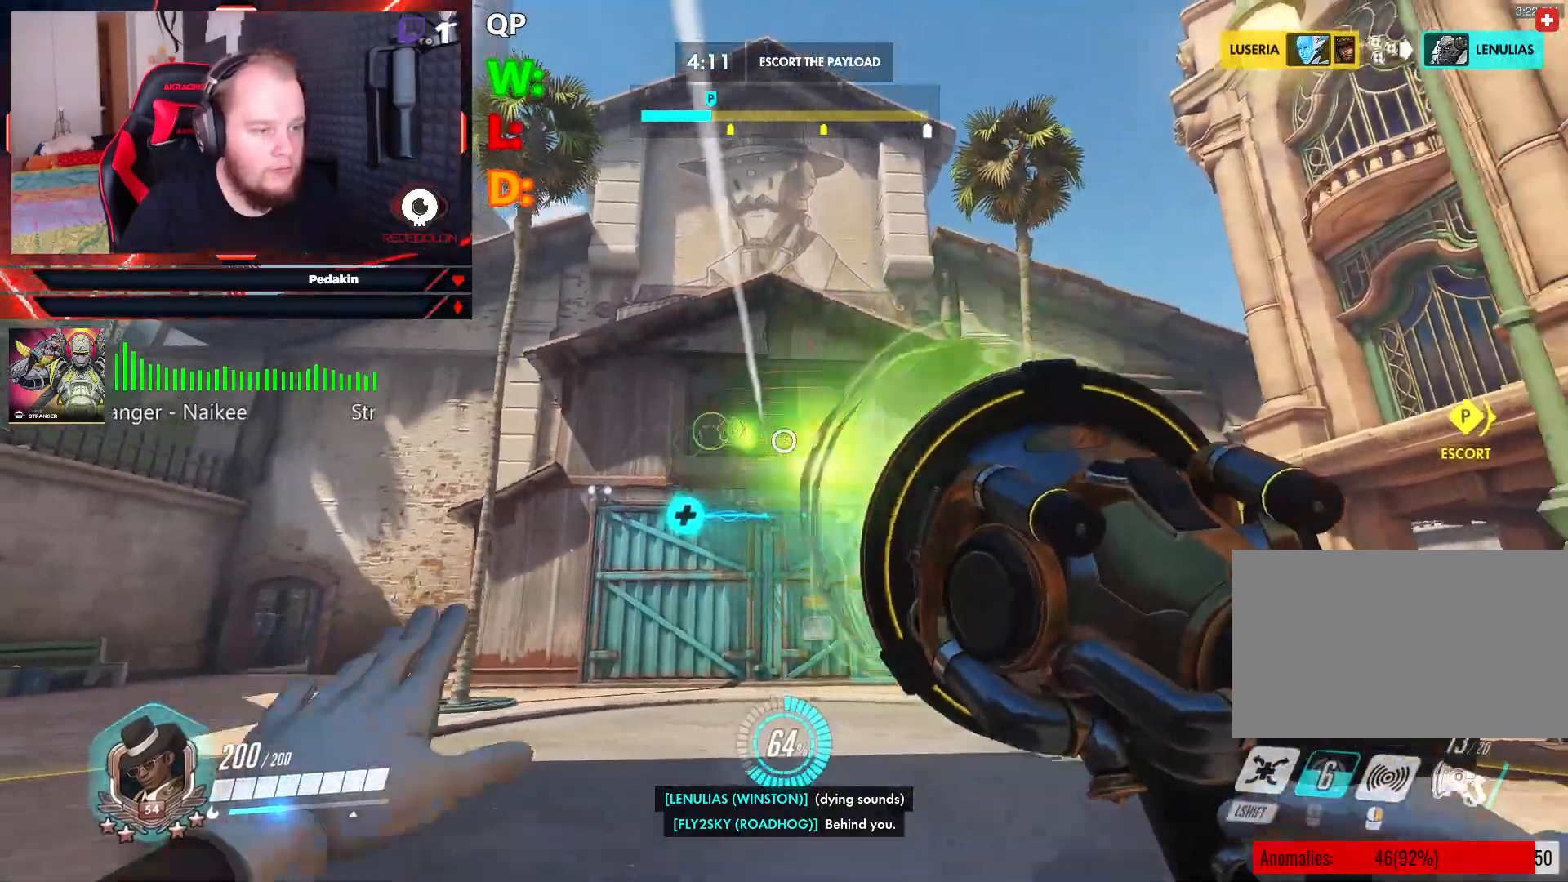
{"keys": ["a"], "mouse": ["left"], "events": [[83, "space", "down"], [167, "space", "up"], [271, "a", "down"], [271, "space", "down"], [396, "space", "up"], [458, "s", "up"]]}
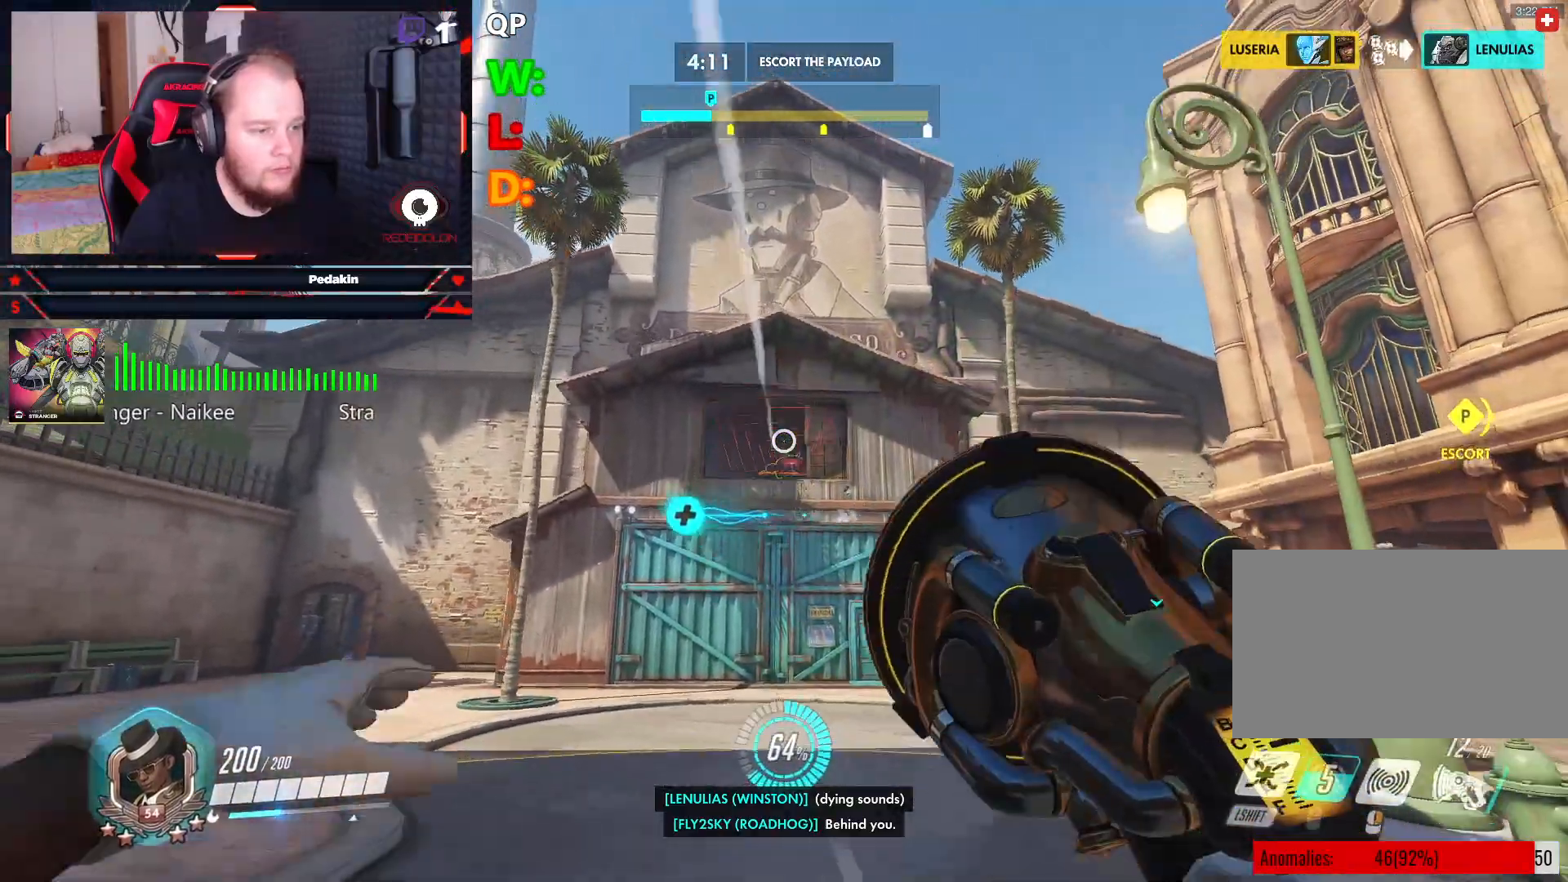
{"keys": [], "mouse": ["left"], "events": [[479, "a", "up"]]}
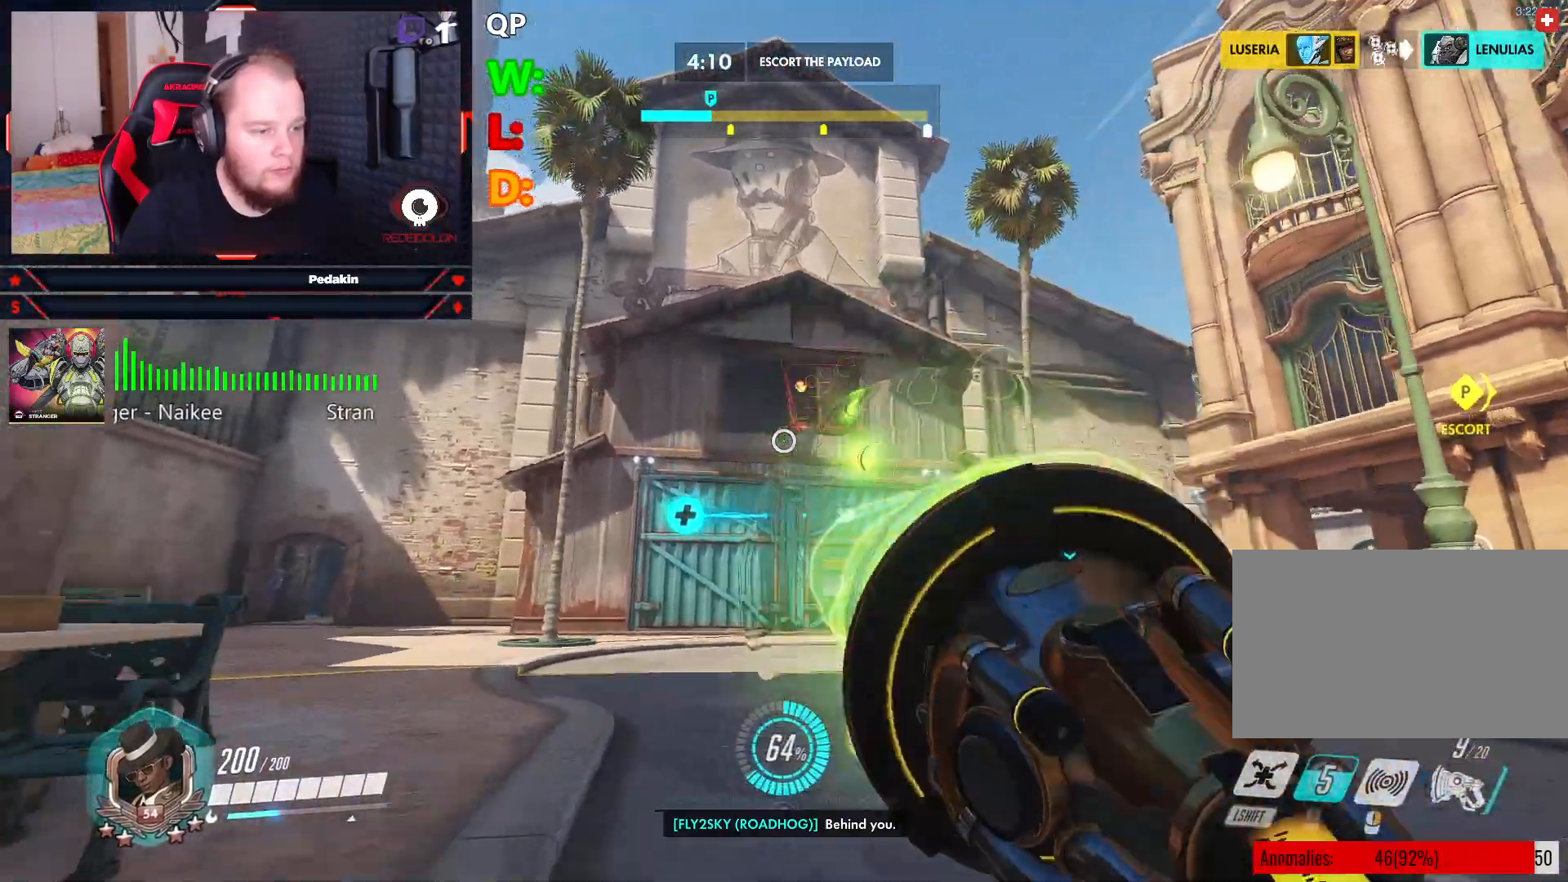
{"keys": ["d"], "mouse": ["left"], "events": [[21, "d", "down"], [21, "space", "down"], [21, "w", "down"], [62, "w", "up"], [167, "space", "up"], [250, "space", "down"], [396, "space", "up"]]}
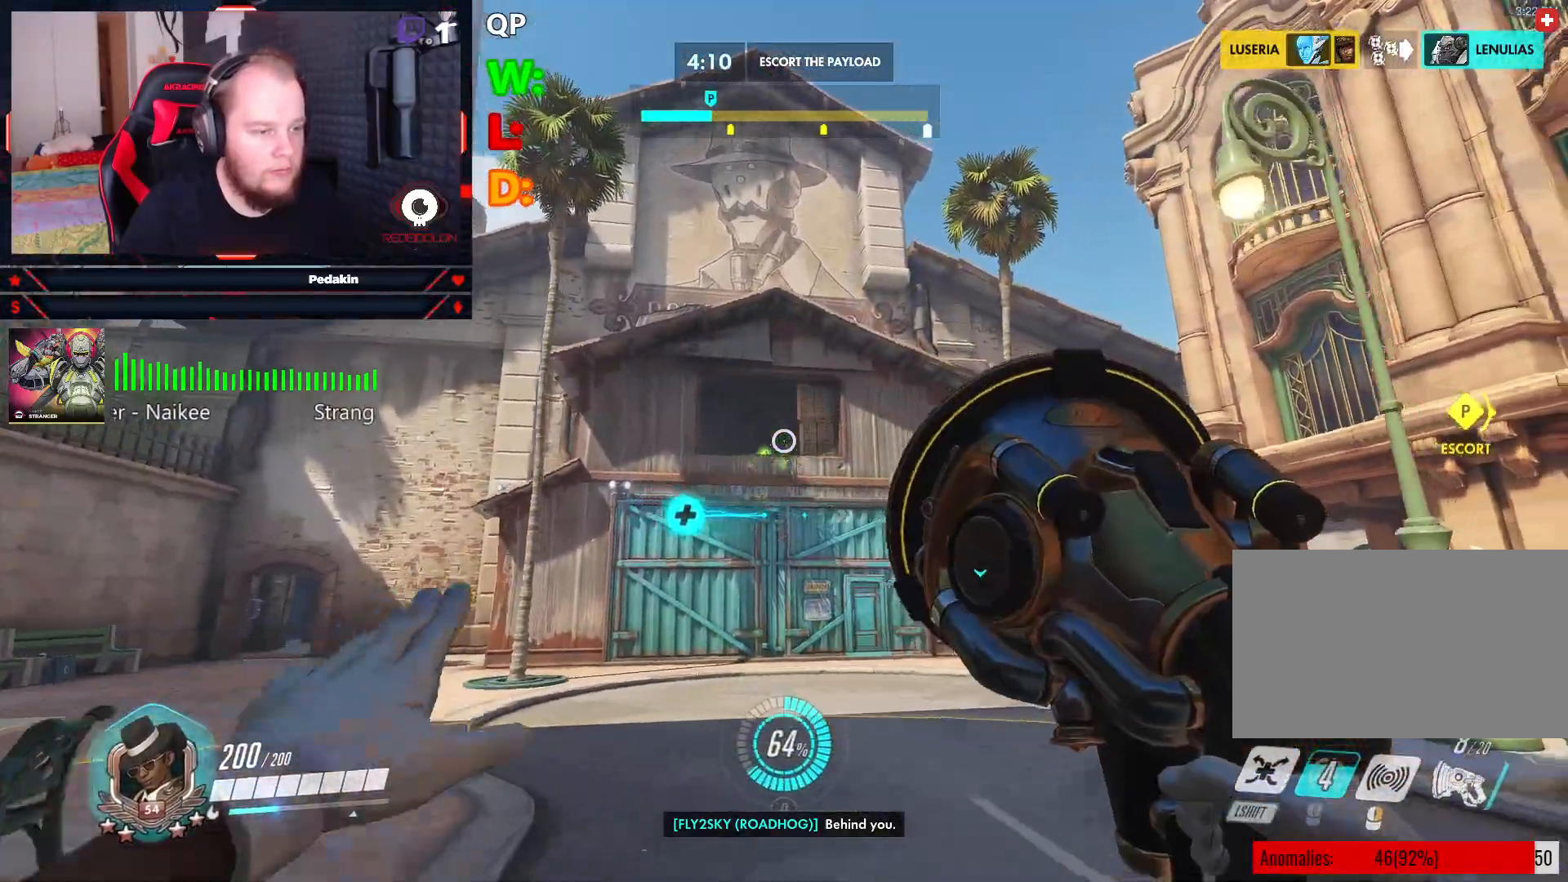
{"keys": ["d"], "mouse": ["left"], "events": [[167, "space", "down"], [312, "space", "up"], [354, "space", "down"], [500, "space", "up"]]}
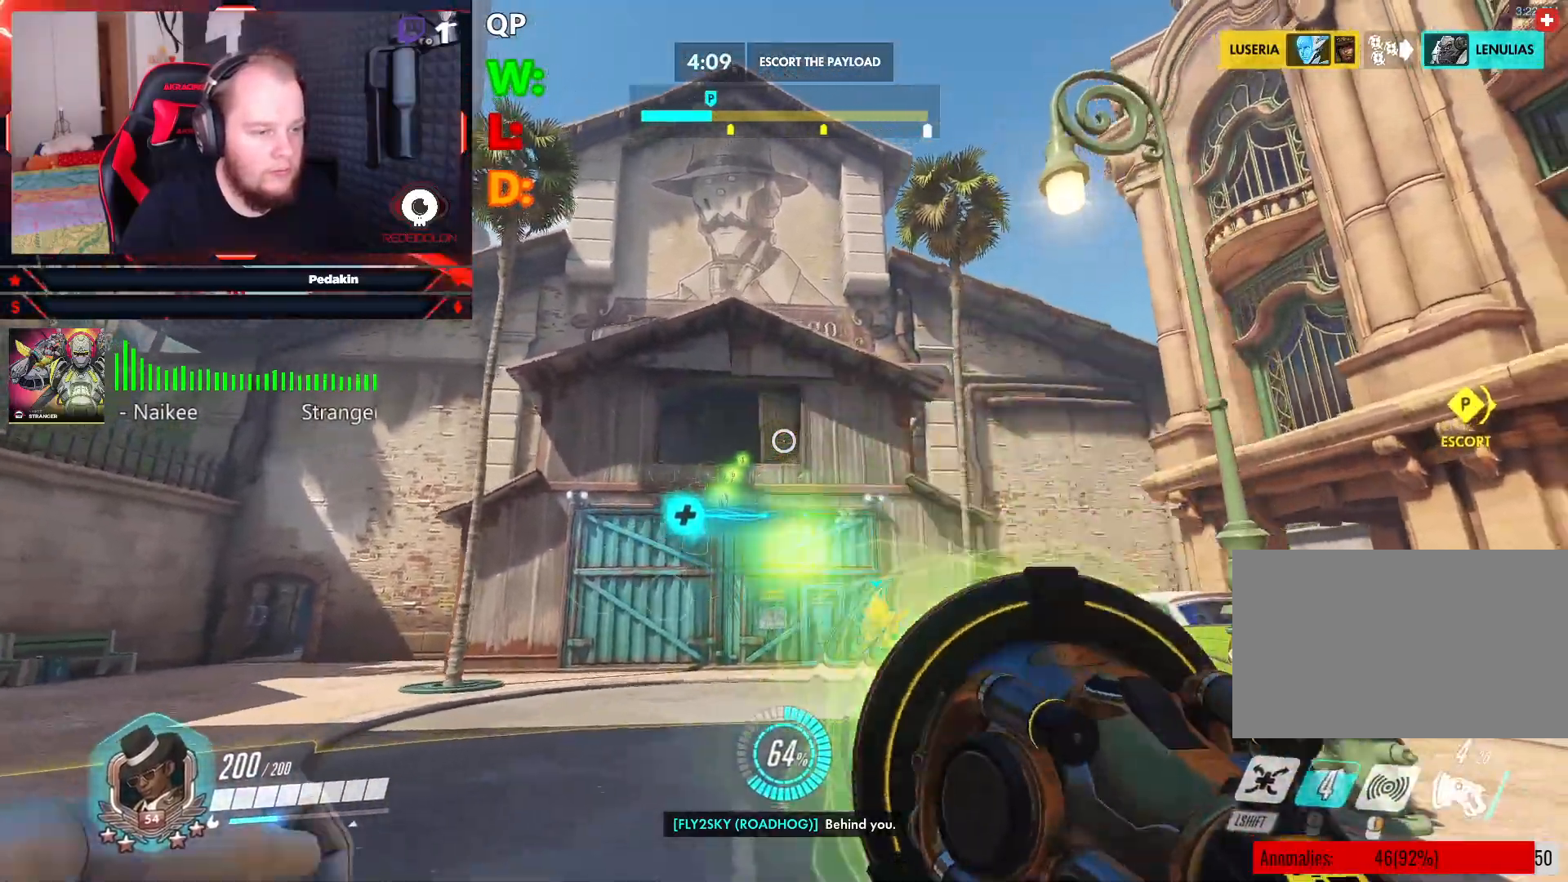
{"keys": ["a"], "mouse": [], "events": [[42, "d", "up"], [42, "s", "down"], [83, "mouse_left", "up"], [188, "a", "down"], [188, "r", "down"], [292, "r", "up"], [292, "s", "up"], [333, "r", "down"], [417, "r", "up"]]}
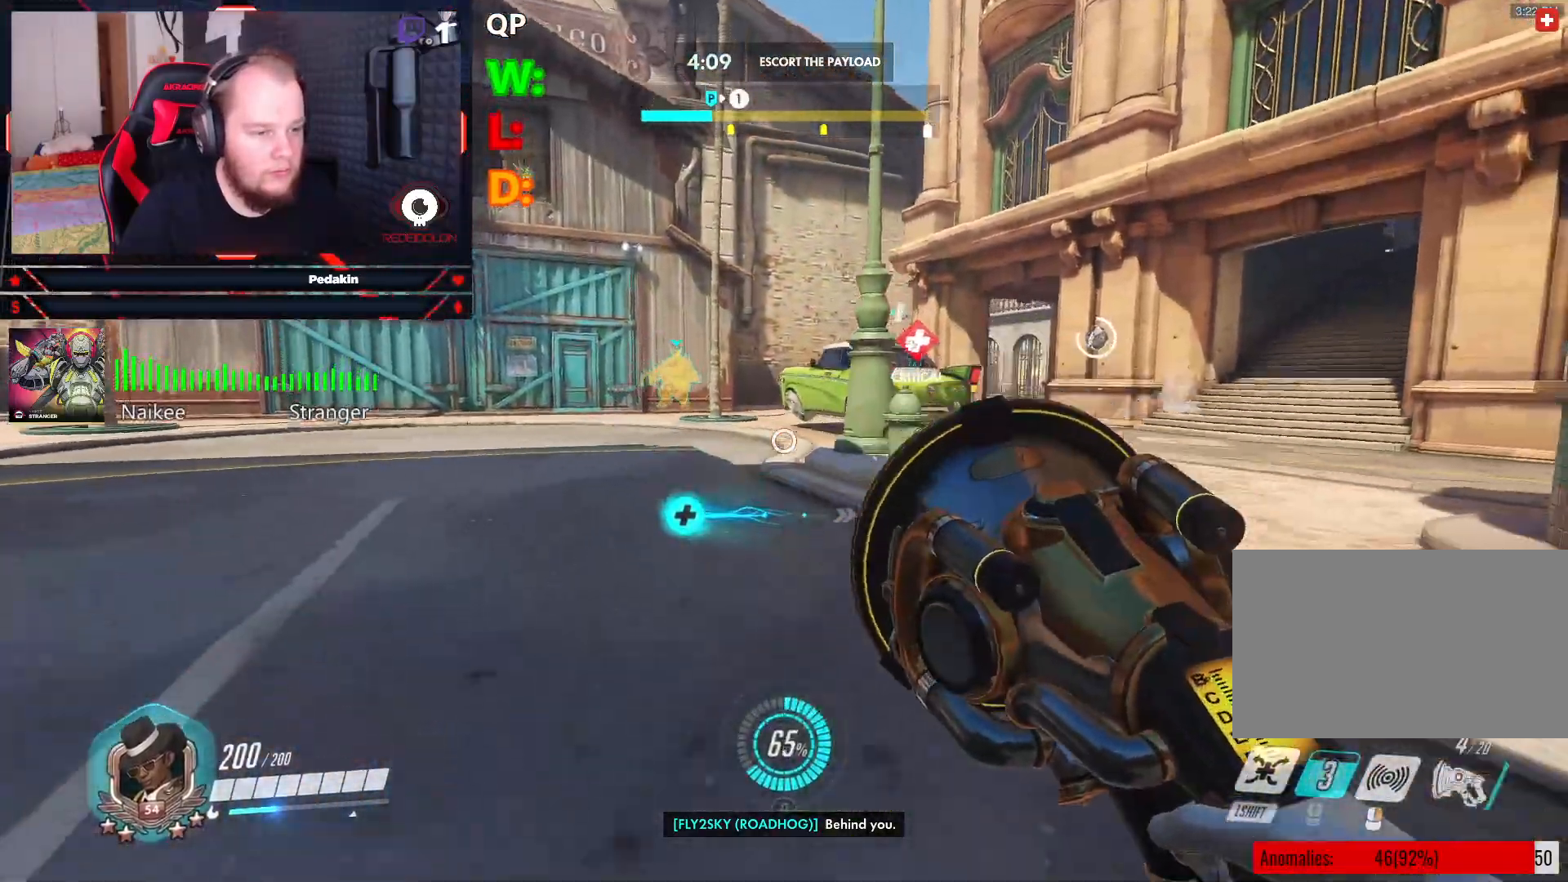
{"keys": ["w"], "mouse": [], "events": [[21, "a", "up"], [21, "w", "down"], [250, "space", "down"], [396, "space", "up"]]}
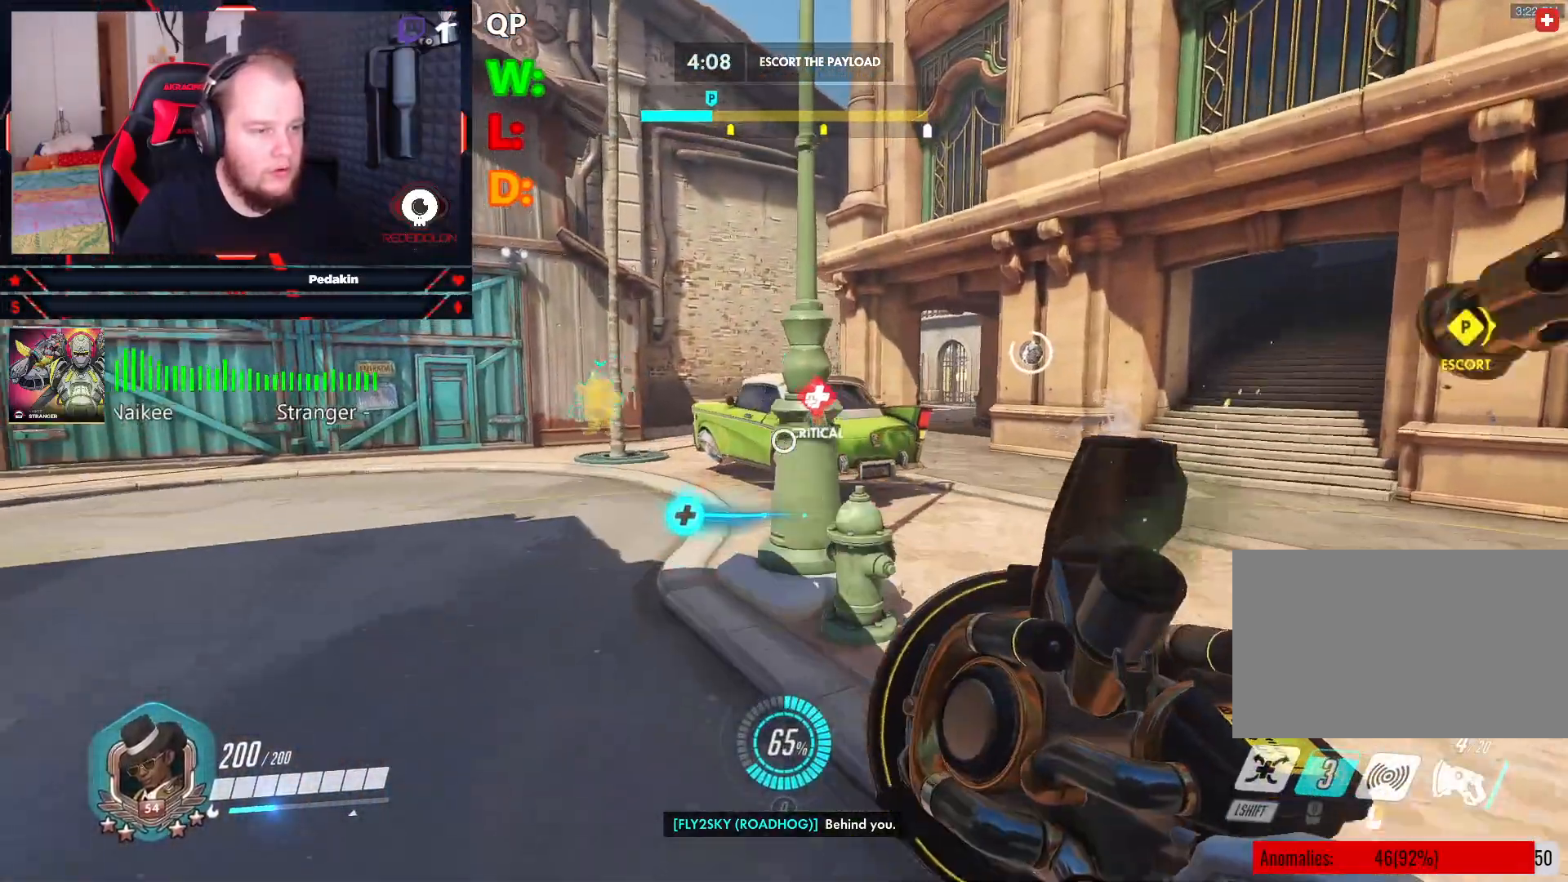
{"keys": ["w"], "mouse": [], "events": []}
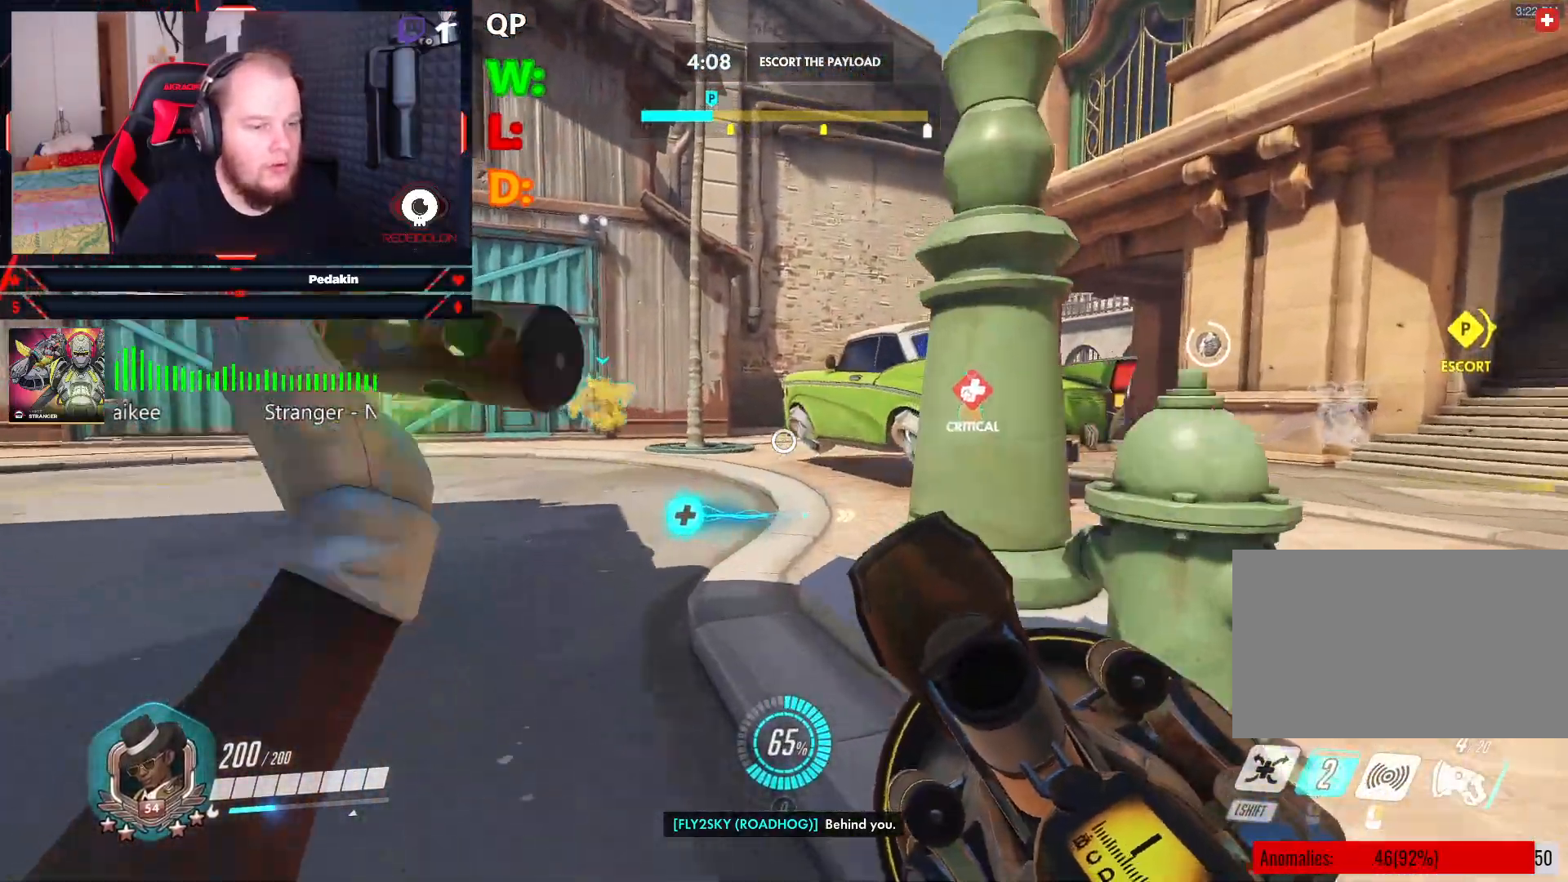
{"keys": ["space", "w"], "mouse": [], "events": [[83, "space", "down"], [188, "space", "up"], [292, "space", "down"], [417, "space", "up"], [458, "space", "down"]]}
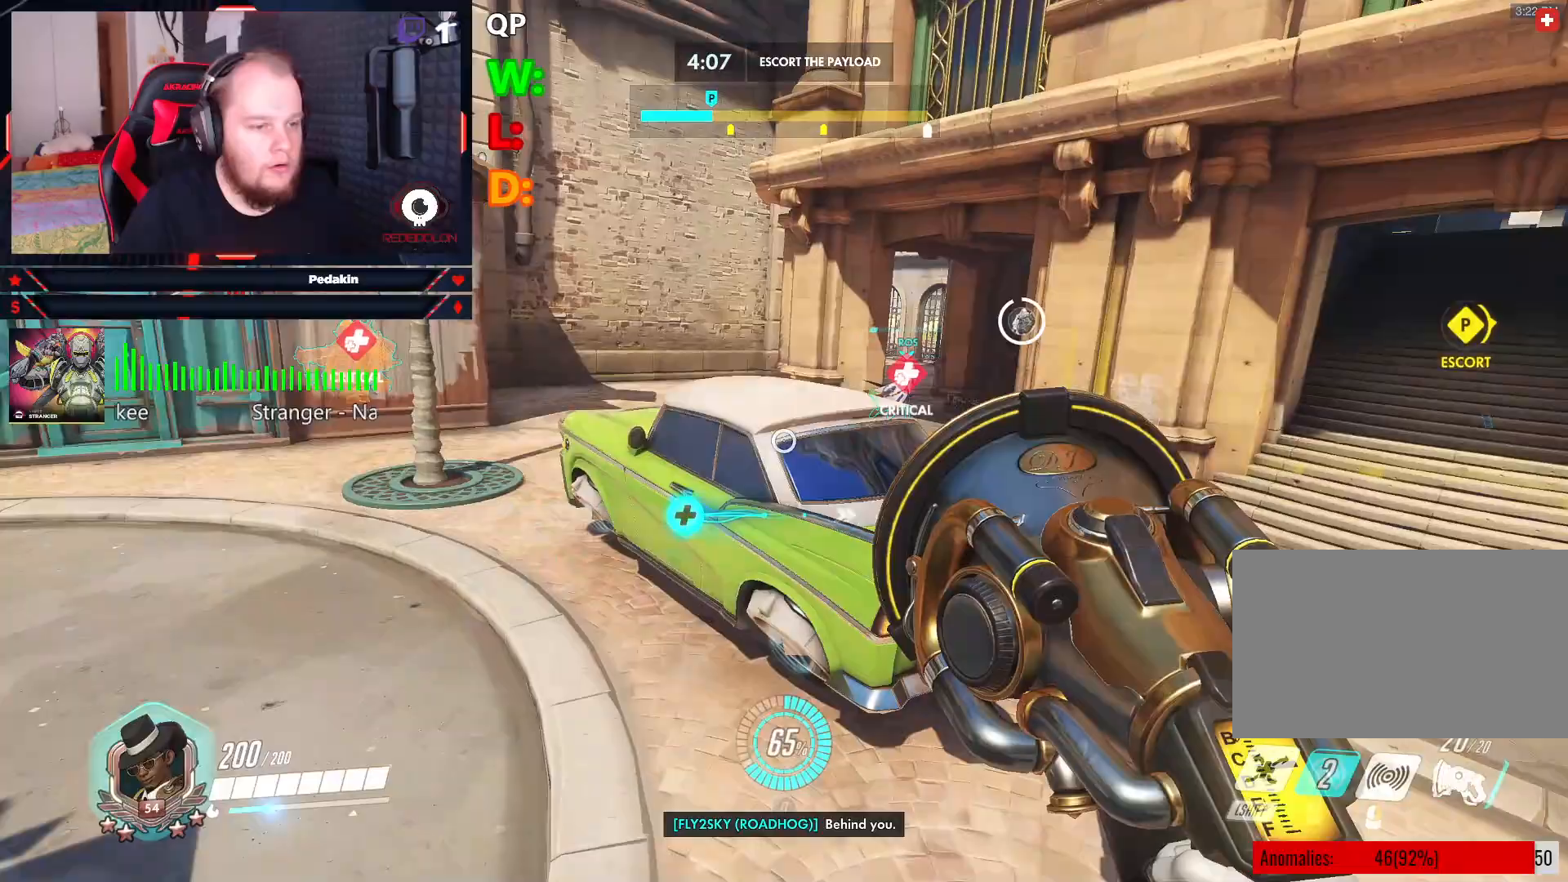
{"keys": ["w"], "mouse": [], "events": [[104, "space", "up"], [208, "space", "down"], [292, "space", "up"]]}